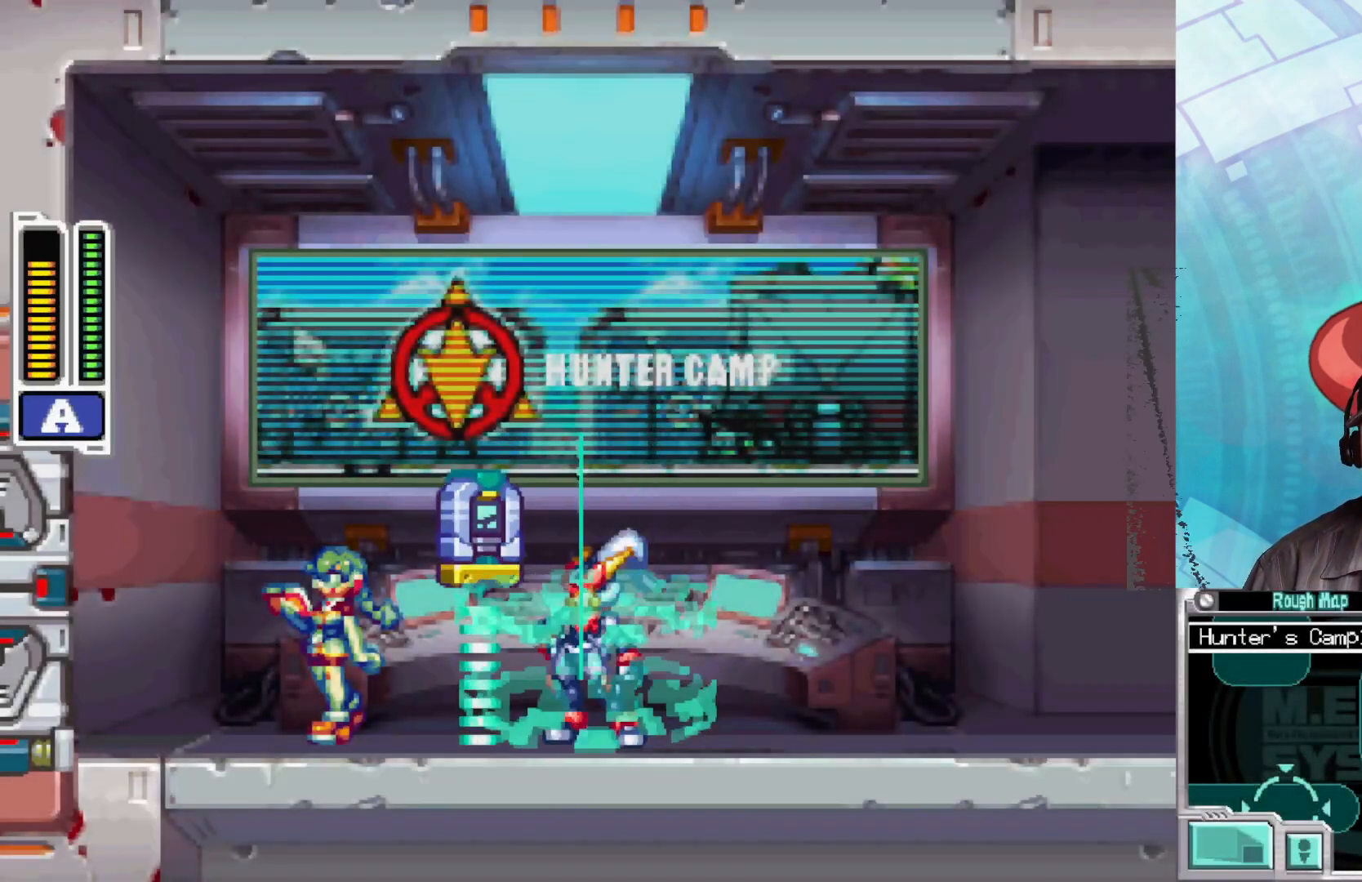
Gameplay with a controller (Xbox layout); each line is a JSON object with the inputs held at the frame after it. "events" lists button and stick changes between this image and that frame as [ms after this image, input, new state], when the widget could be followed in between.
{"buttons": ["B"], "left_stick": "right", "right_stick": "center", "events": [[200, "B", "down"]]}
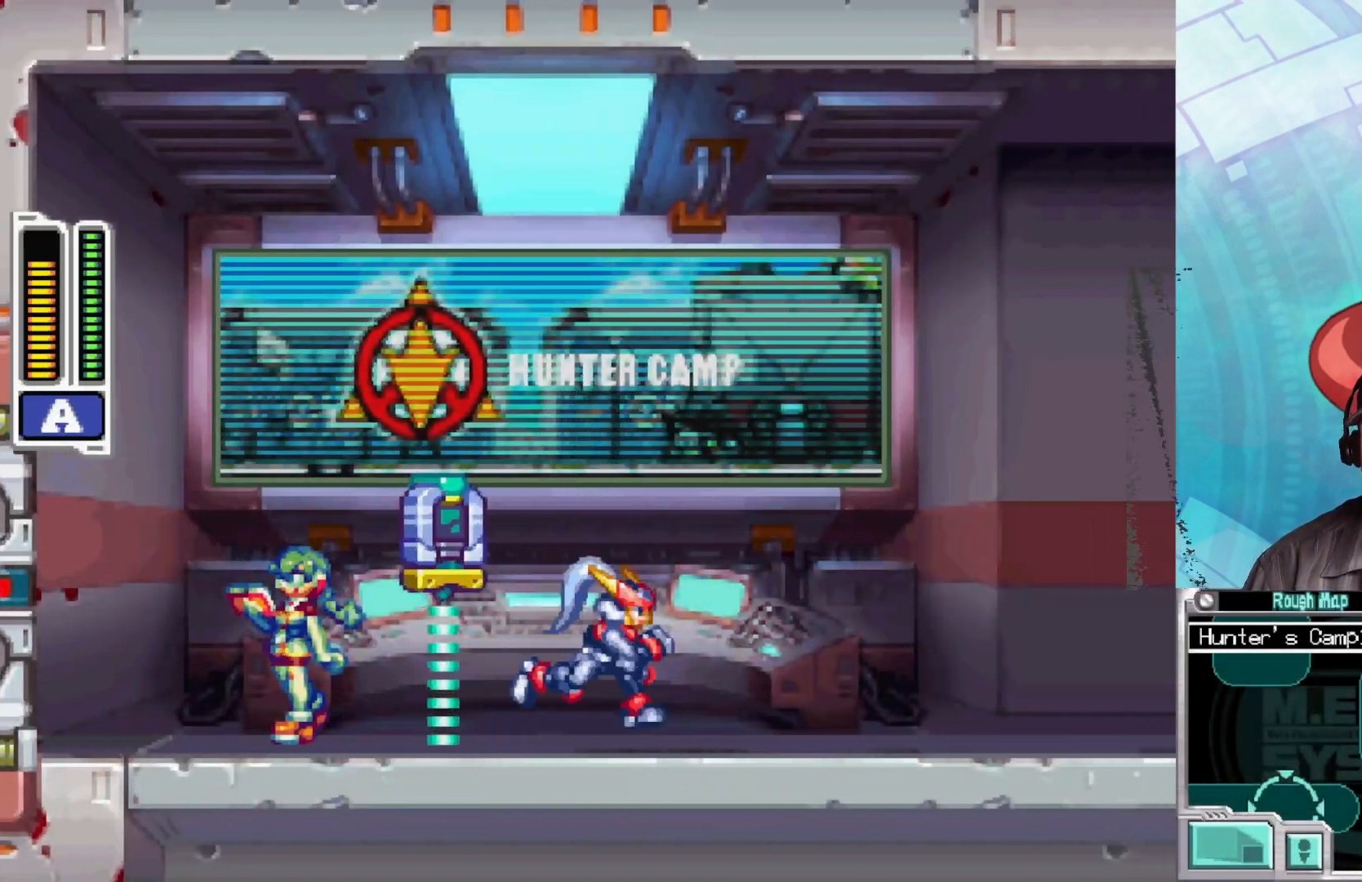
{"buttons": ["A", "B"], "left_stick": "right", "right_stick": "center", "events": [[50, "B", "up"], [133, "B", "down"], [317, "A", "down"]]}
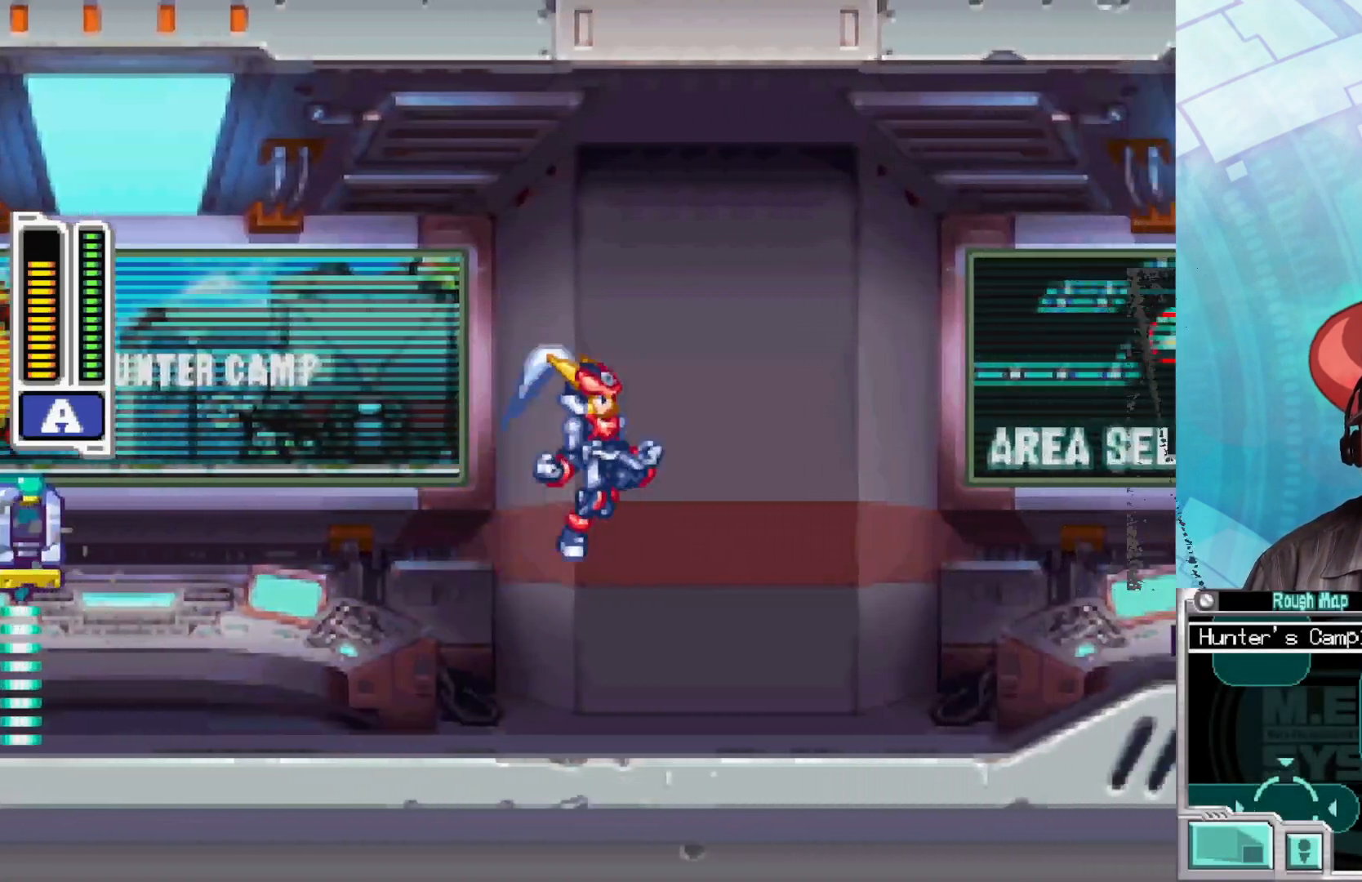
{"buttons": [], "left_stick": "center", "right_stick": "center", "events": [[183, "A", "up"], [267, "B", "up"], [467, "left_stick", "center"]]}
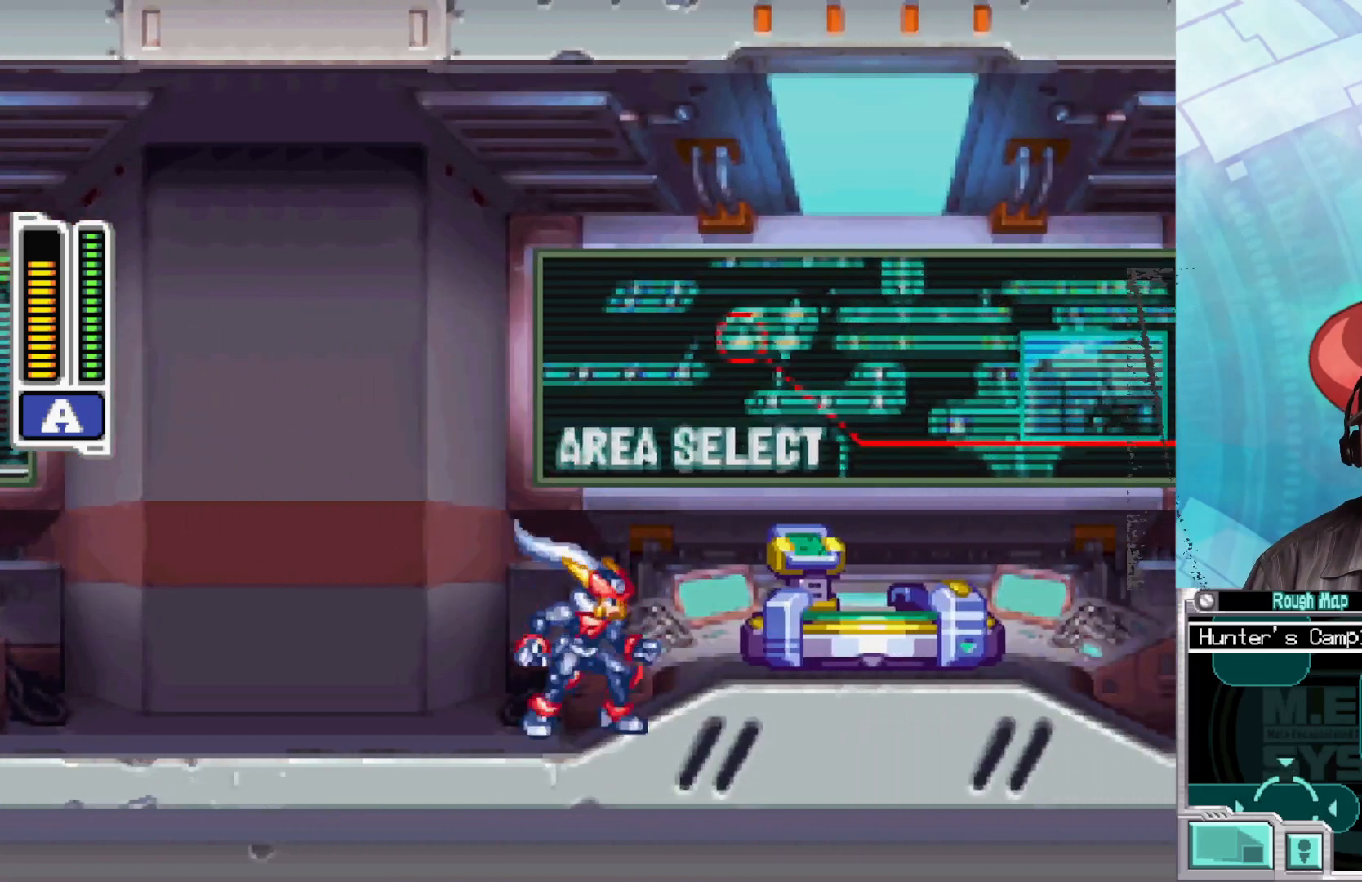
{"buttons": ["A", "B"], "left_stick": "left", "right_stick": "center", "events": [[183, "left_stick", "left"], [200, "B", "down"], [233, "A", "down"]]}
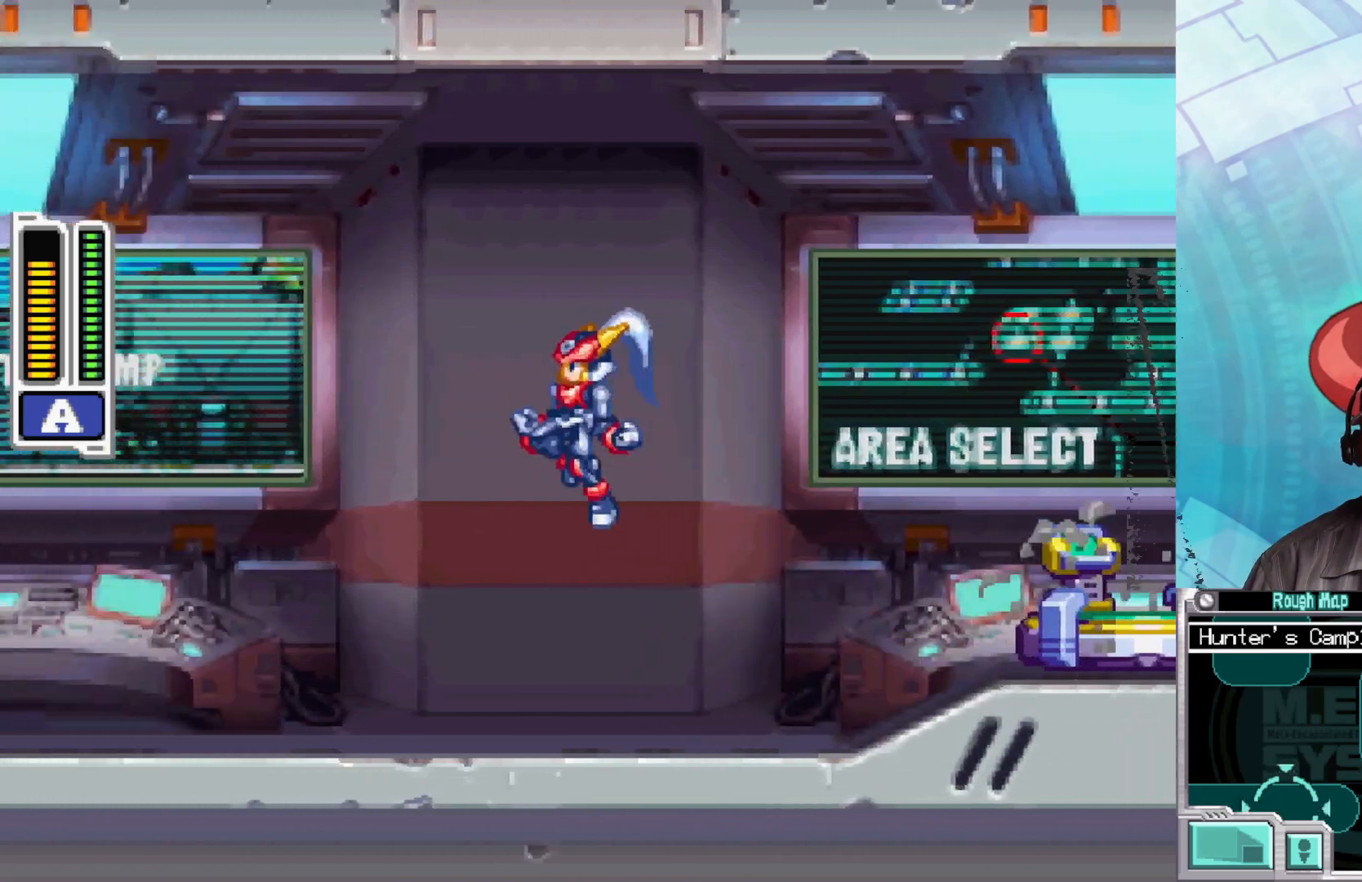
{"buttons": ["B"], "left_stick": "left", "right_stick": "center", "events": [[117, "A", "up"], [233, "B", "up"], [483, "B", "down"]]}
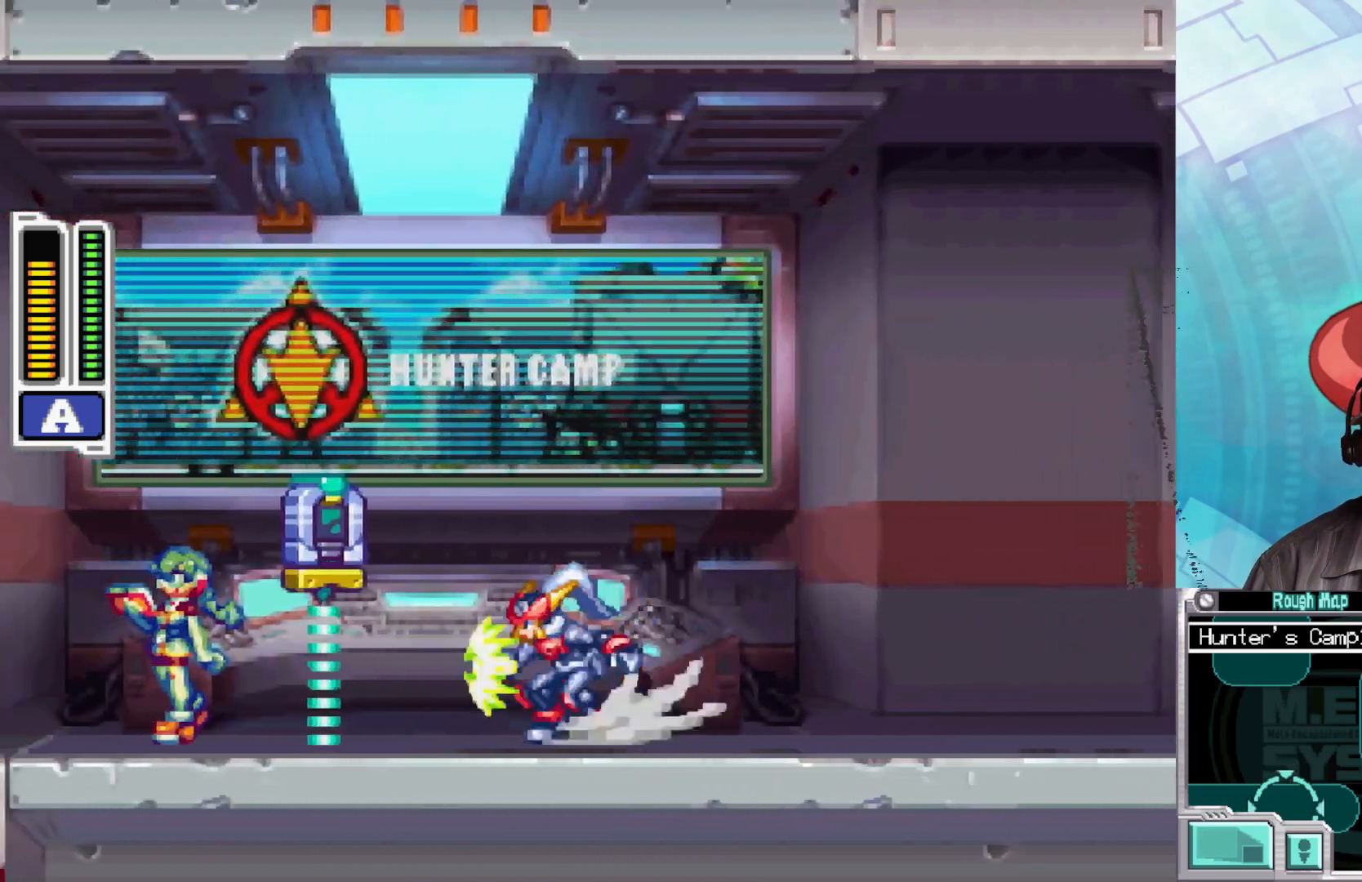
{"buttons": [], "left_stick": "left", "right_stick": "center", "events": [[17, "A", "down"], [317, "A", "up"], [367, "B", "up"]]}
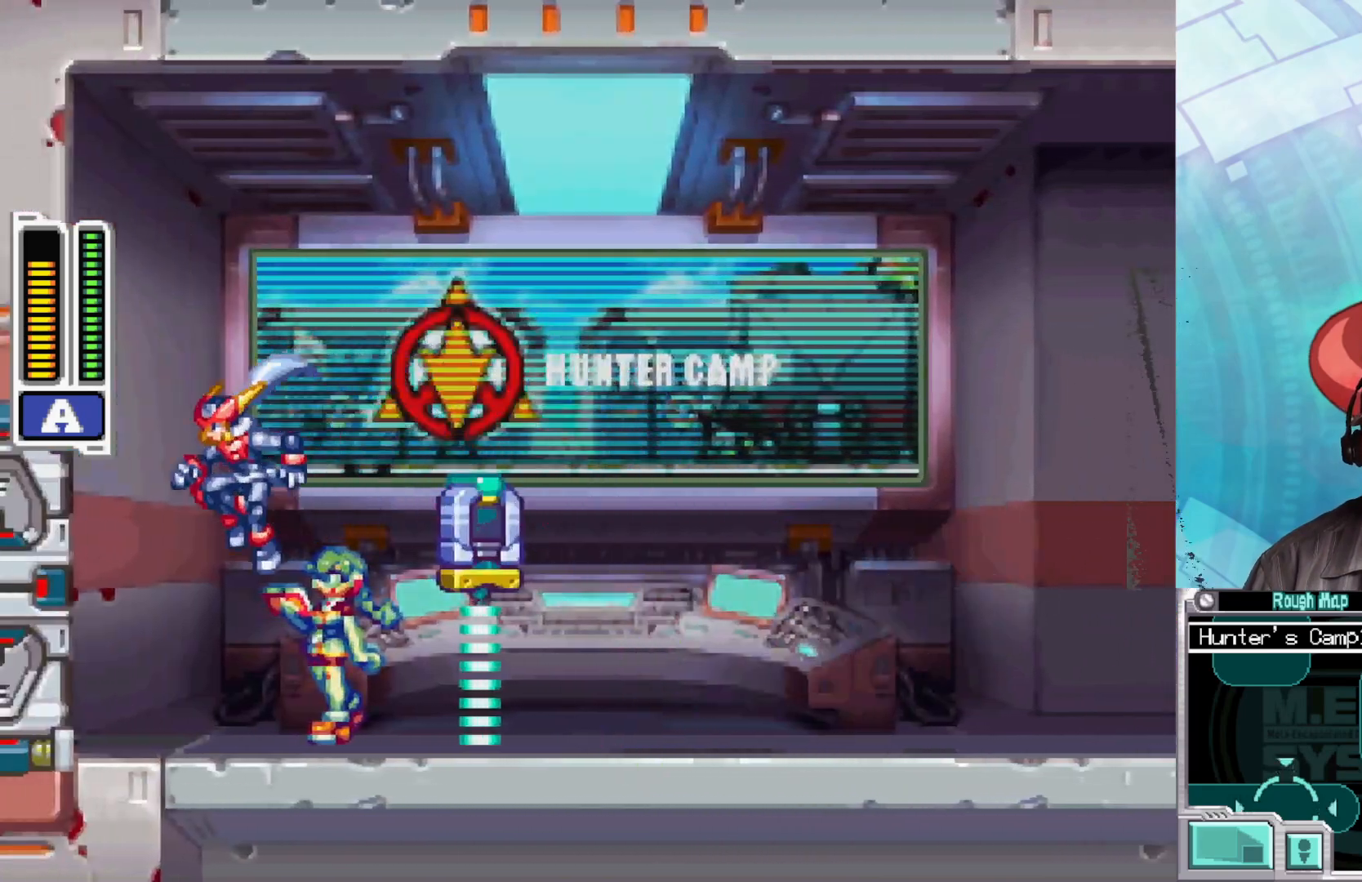
{"buttons": [], "left_stick": "left", "right_stick": "center", "events": []}
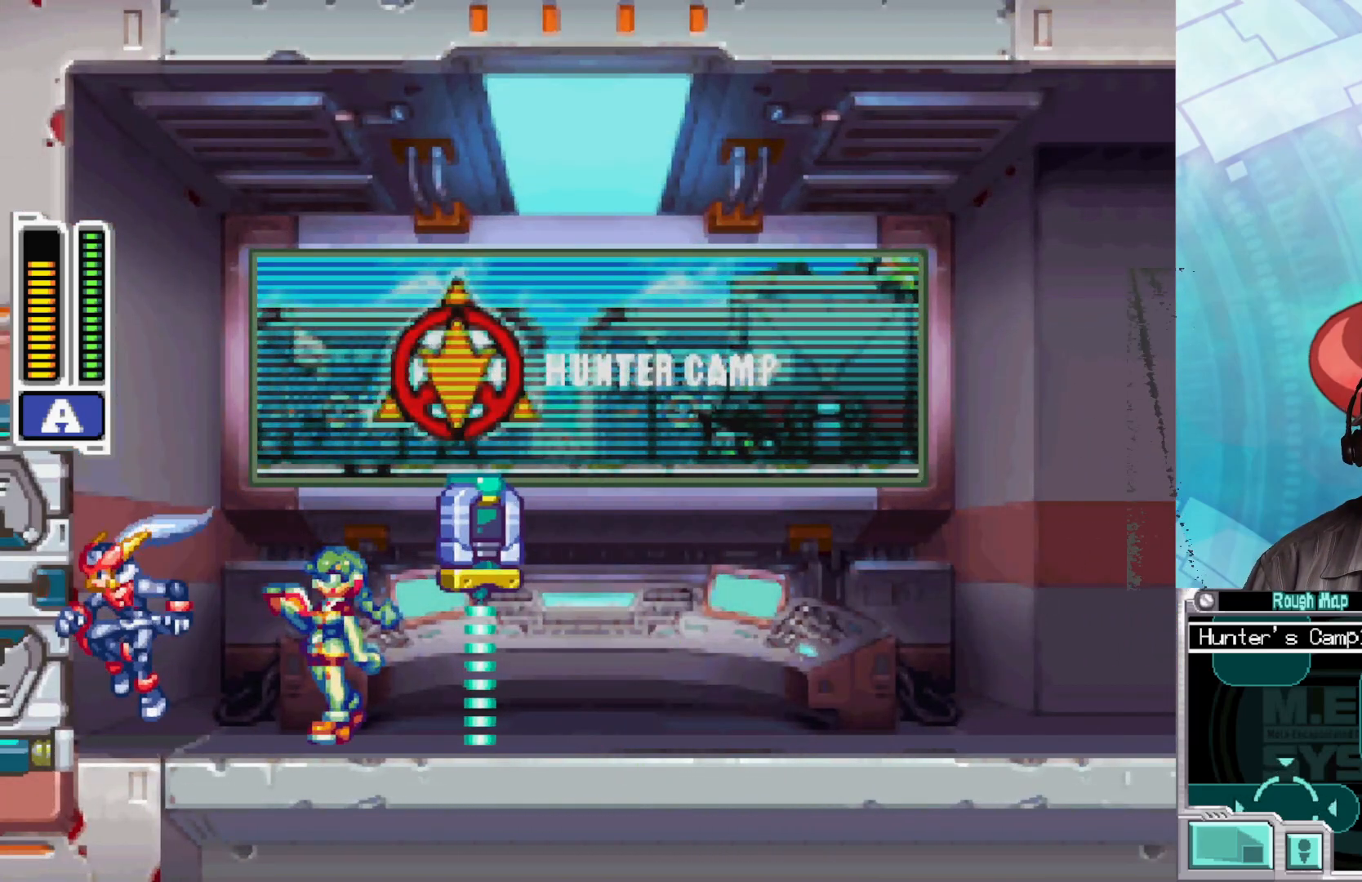
{"buttons": [], "left_stick": "center", "right_stick": "center", "events": [[317, "left_stick", "center"]]}
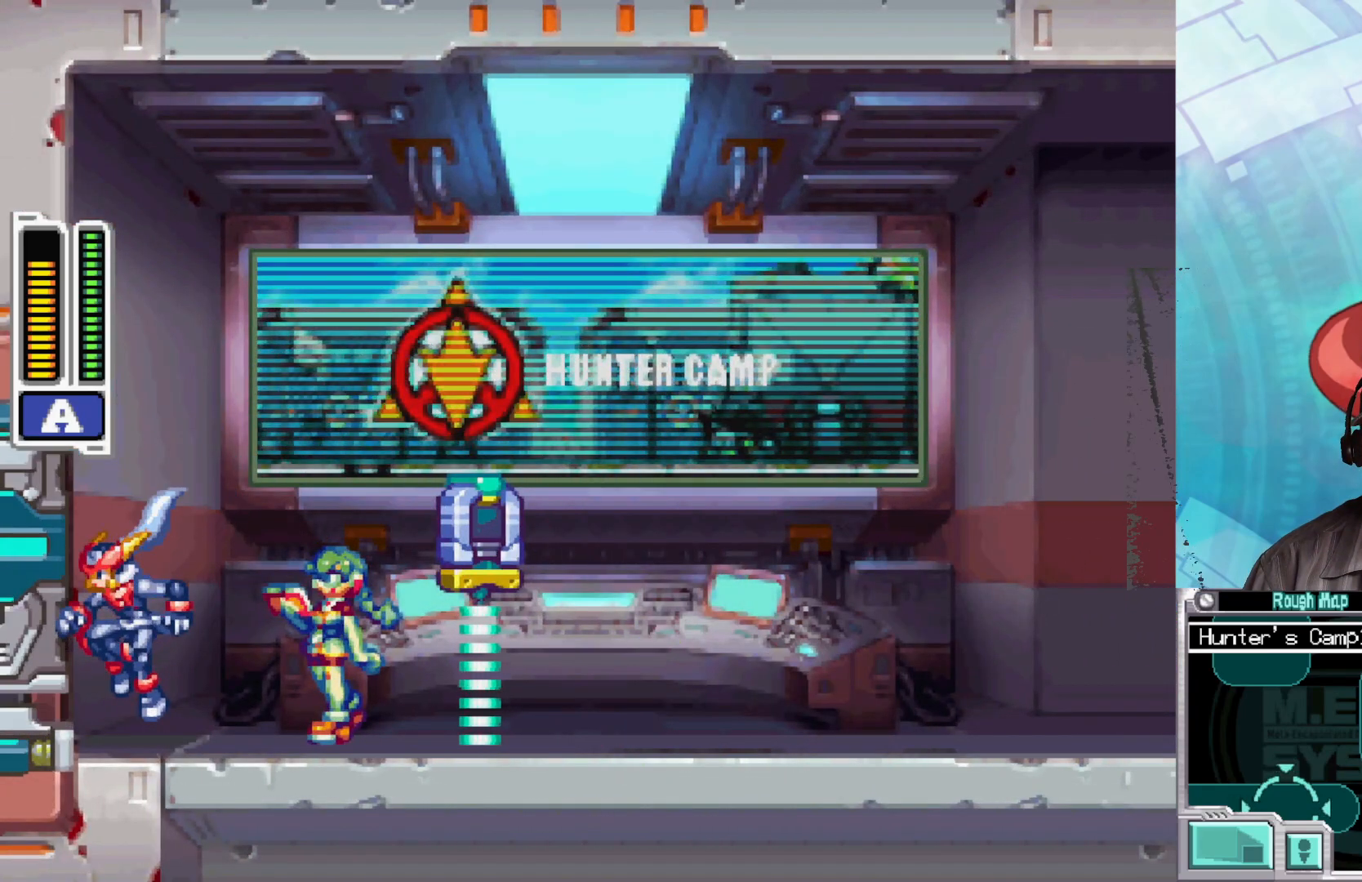
{"buttons": [], "left_stick": "center", "right_stick": "center", "events": []}
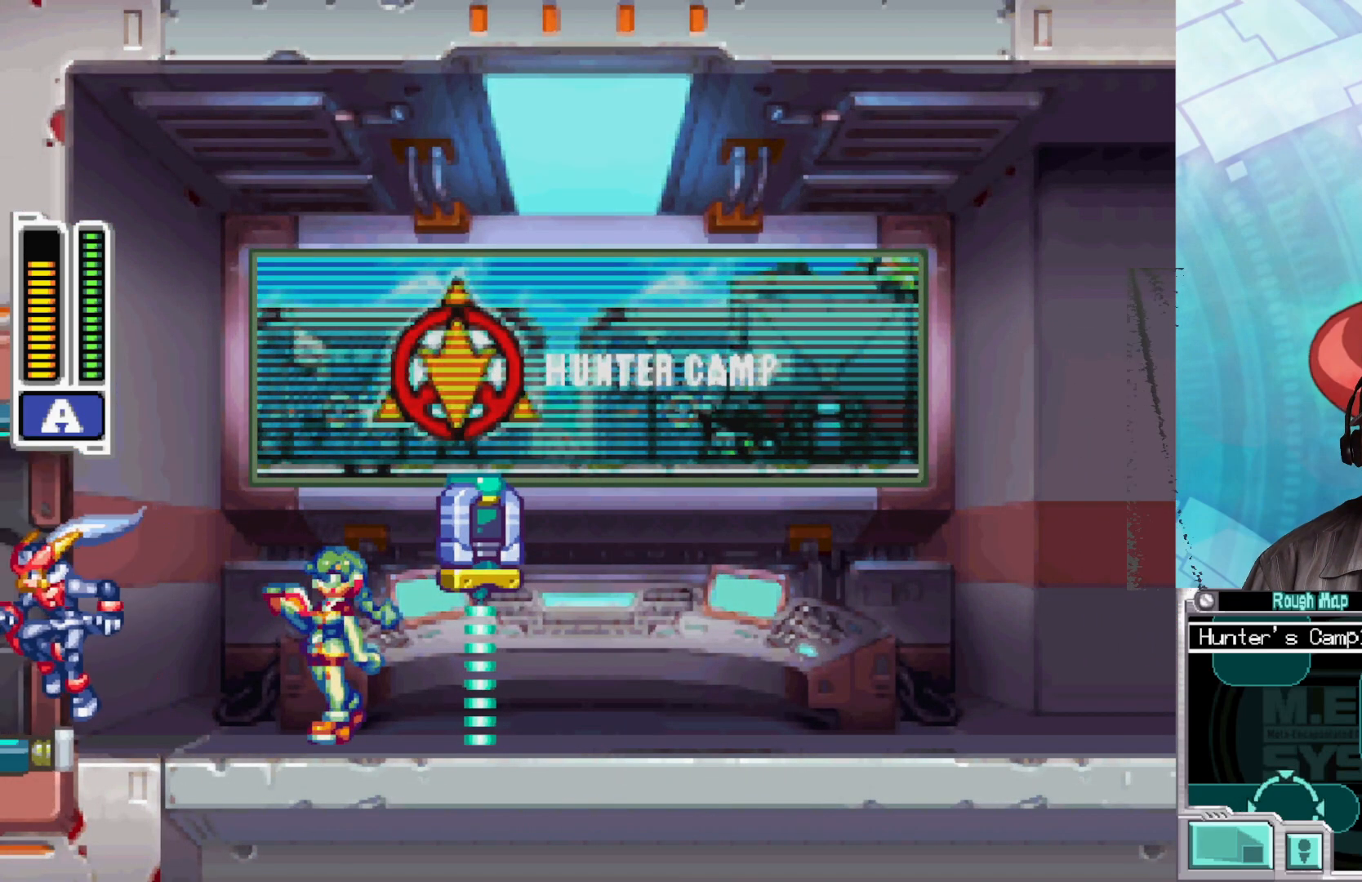
{"buttons": [], "left_stick": "center", "right_stick": "center", "events": []}
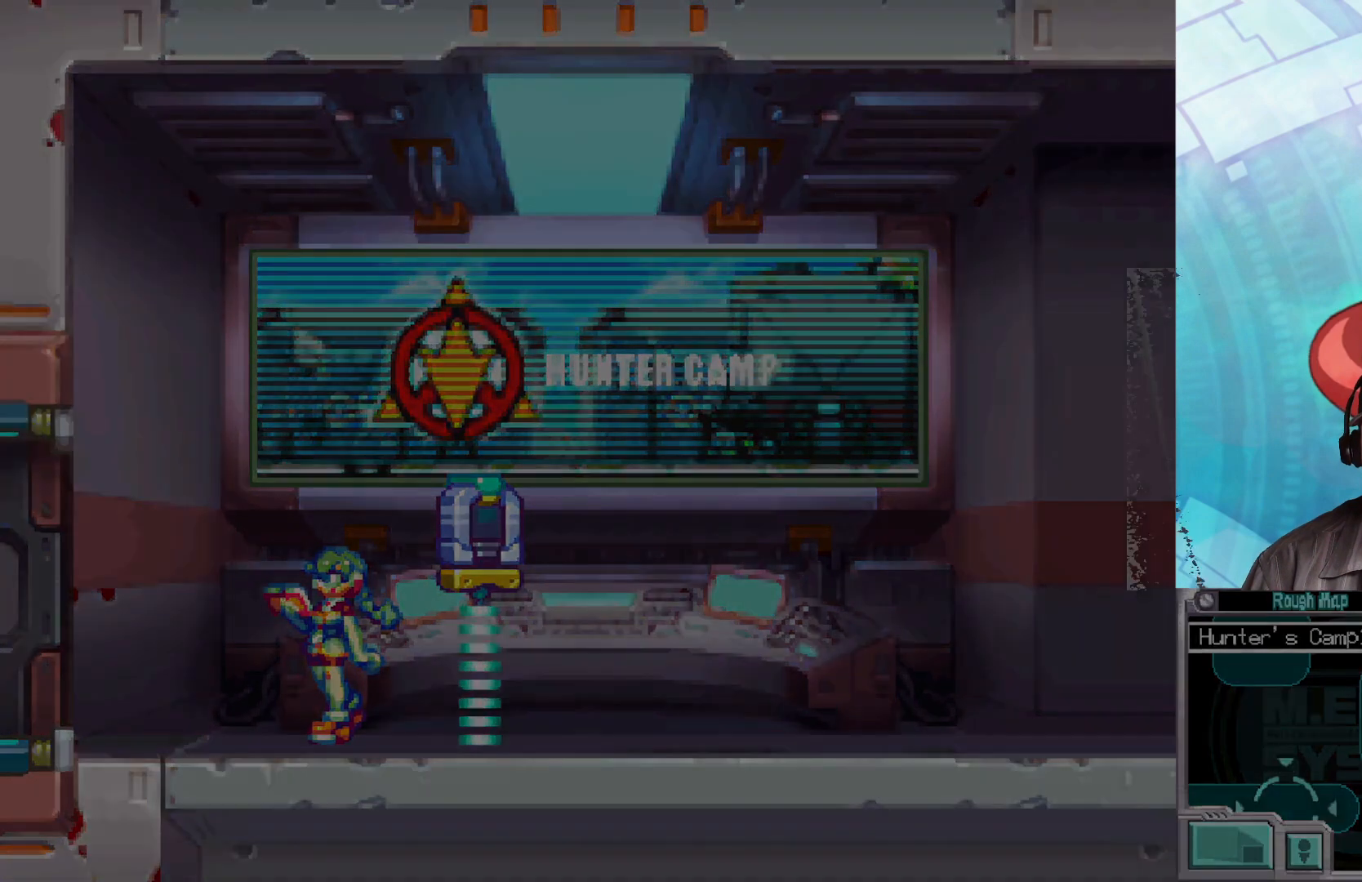
{"buttons": [], "left_stick": "right", "right_stick": "center", "events": [[367, "left_stick", "right"]]}
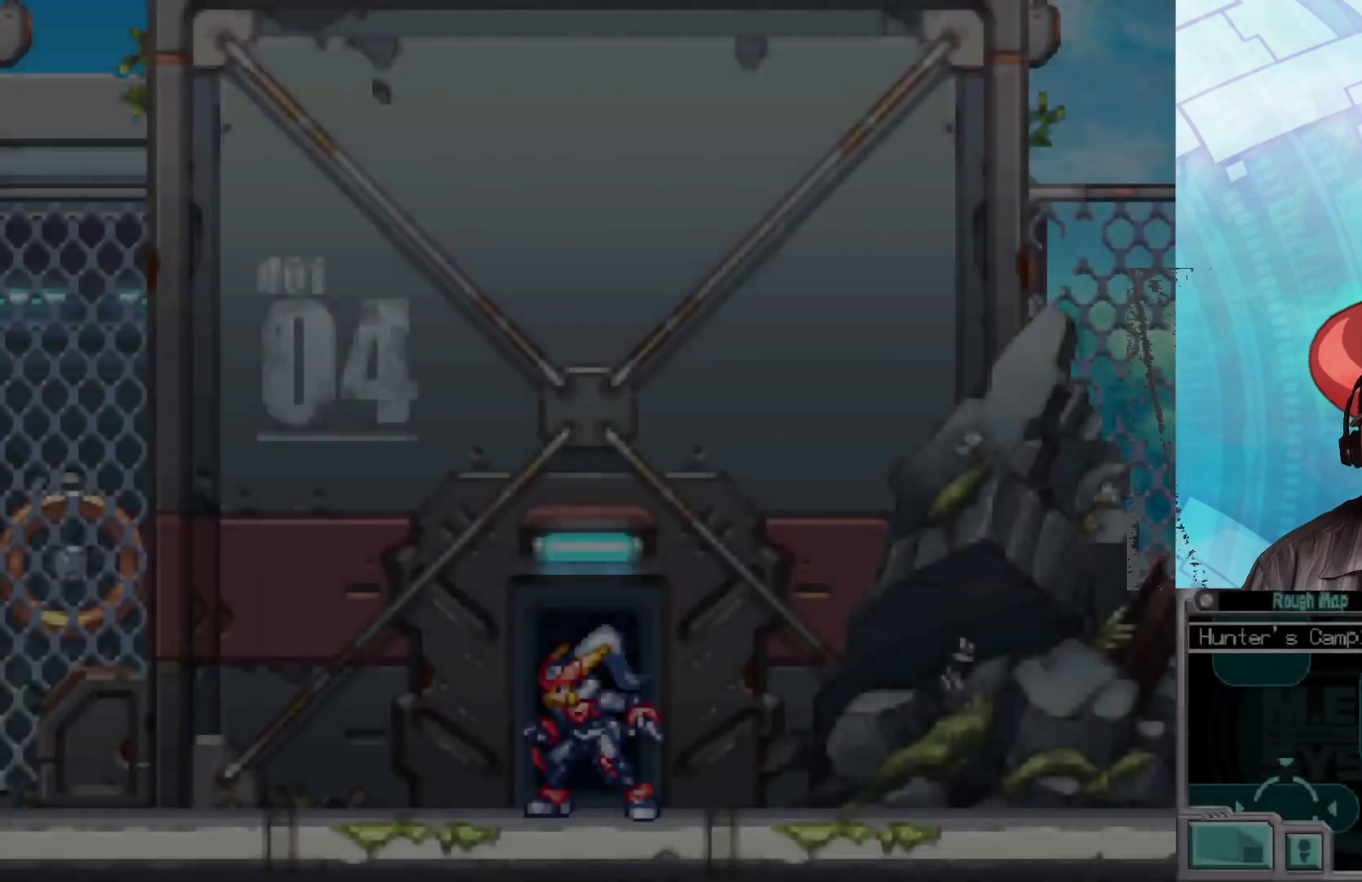
{"buttons": ["B"], "left_stick": "right", "right_stick": "center", "events": [[467, "B", "down"]]}
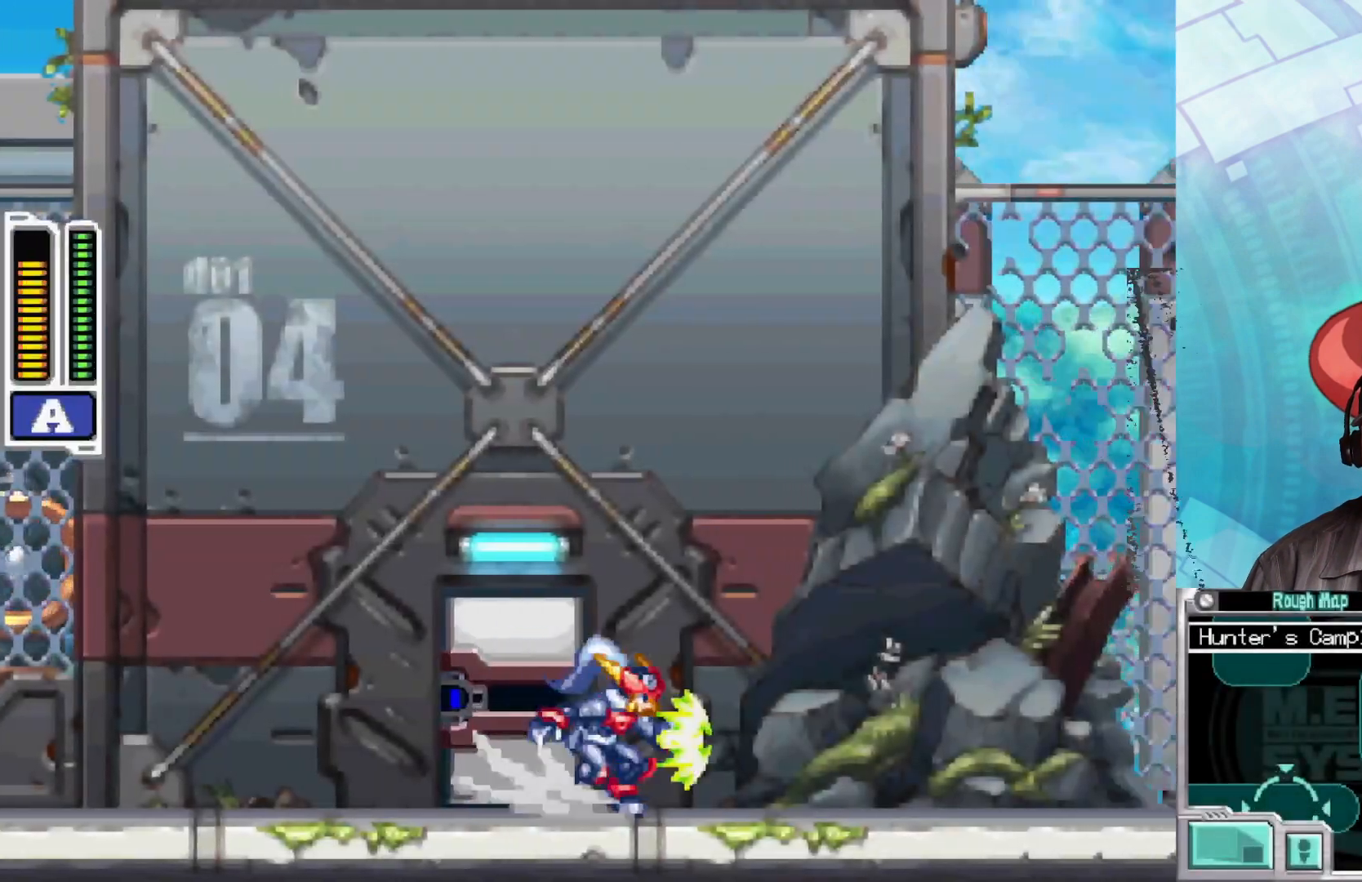
{"buttons": ["B"], "left_stick": "right", "right_stick": "center", "events": [[133, "A", "down"], [450, "A", "up"]]}
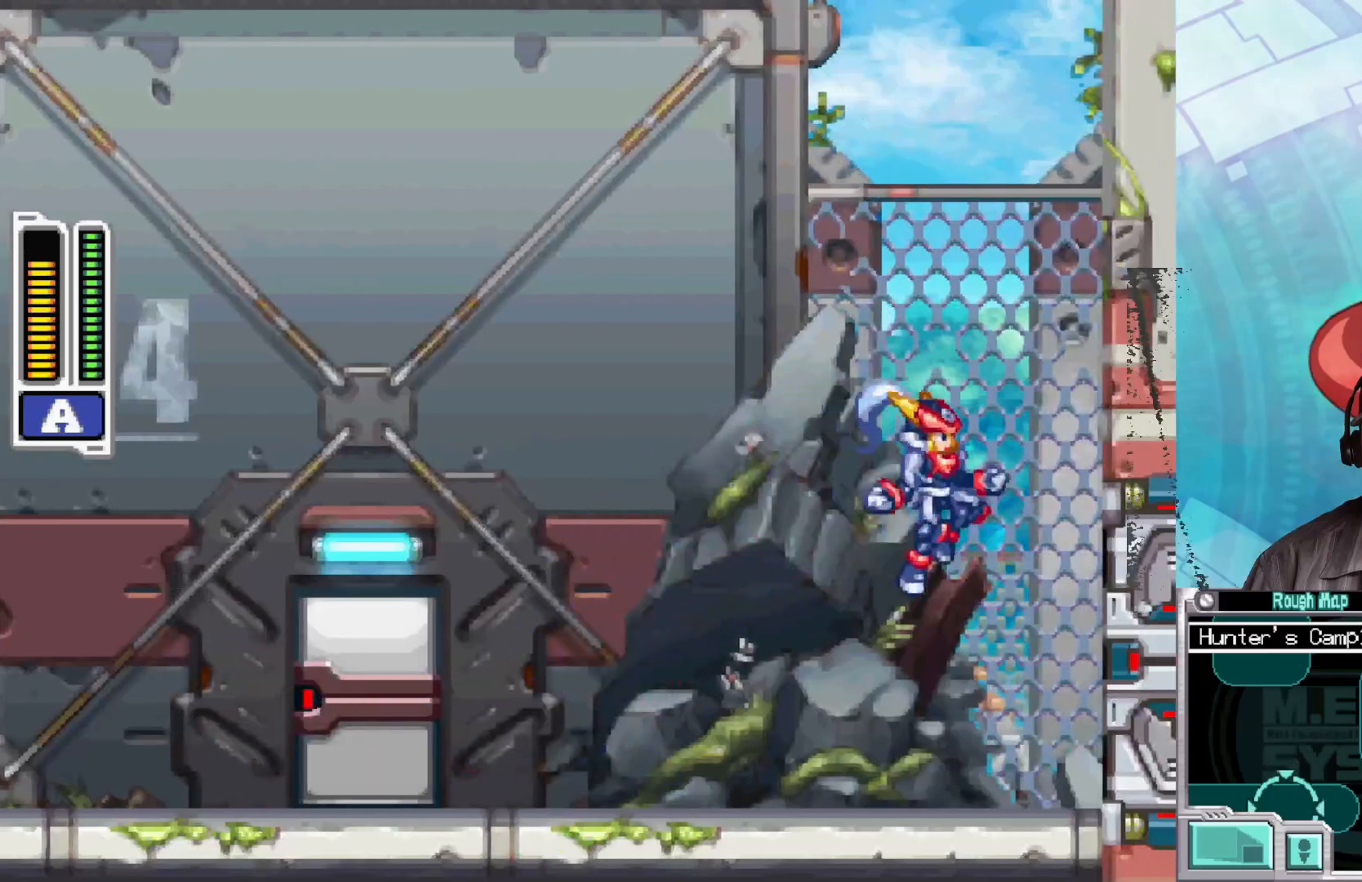
{"buttons": [], "left_stick": "right", "right_stick": "center", "events": [[67, "B", "up"]]}
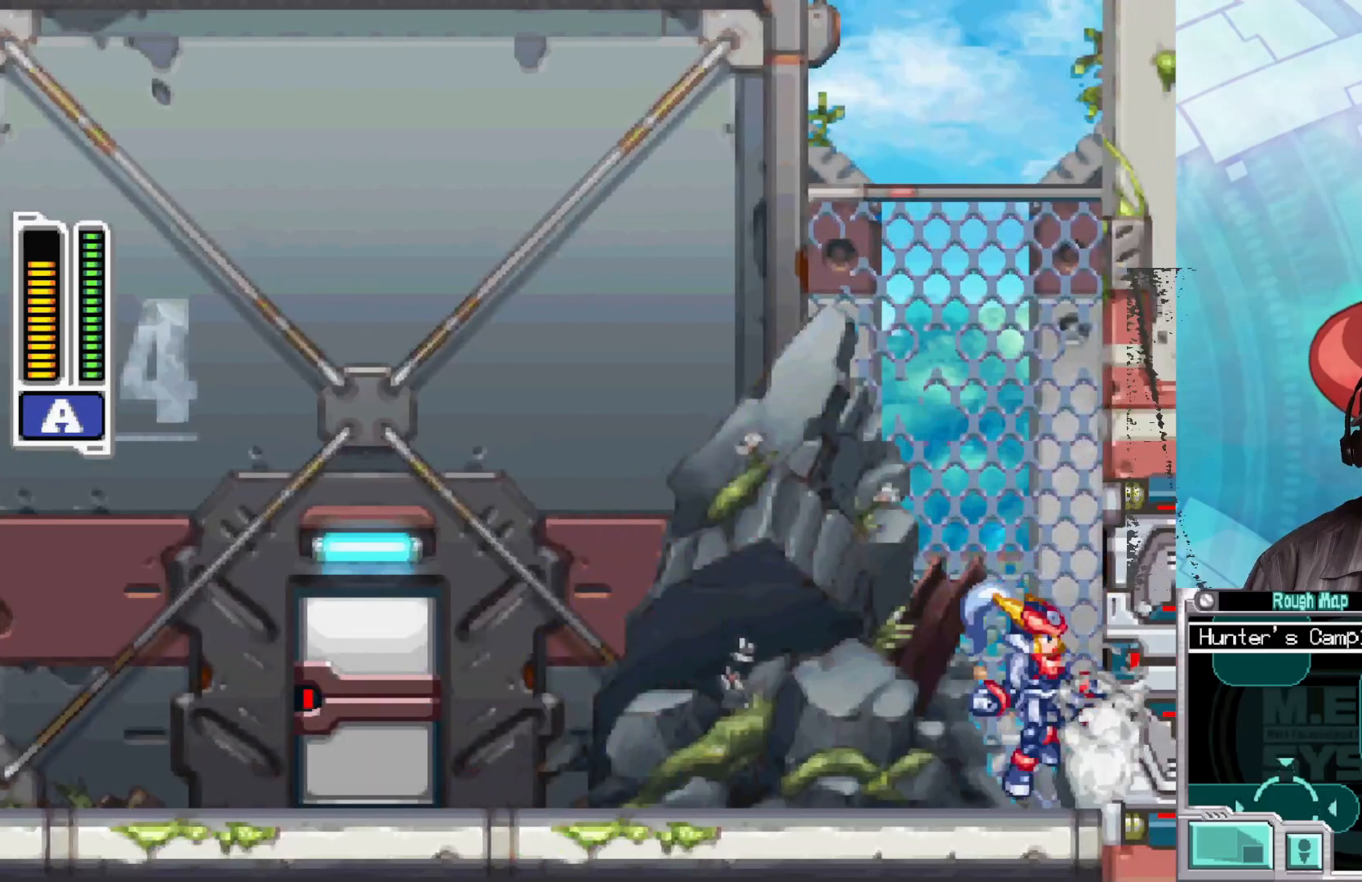
{"buttons": [], "left_stick": "right", "right_stick": "center", "events": []}
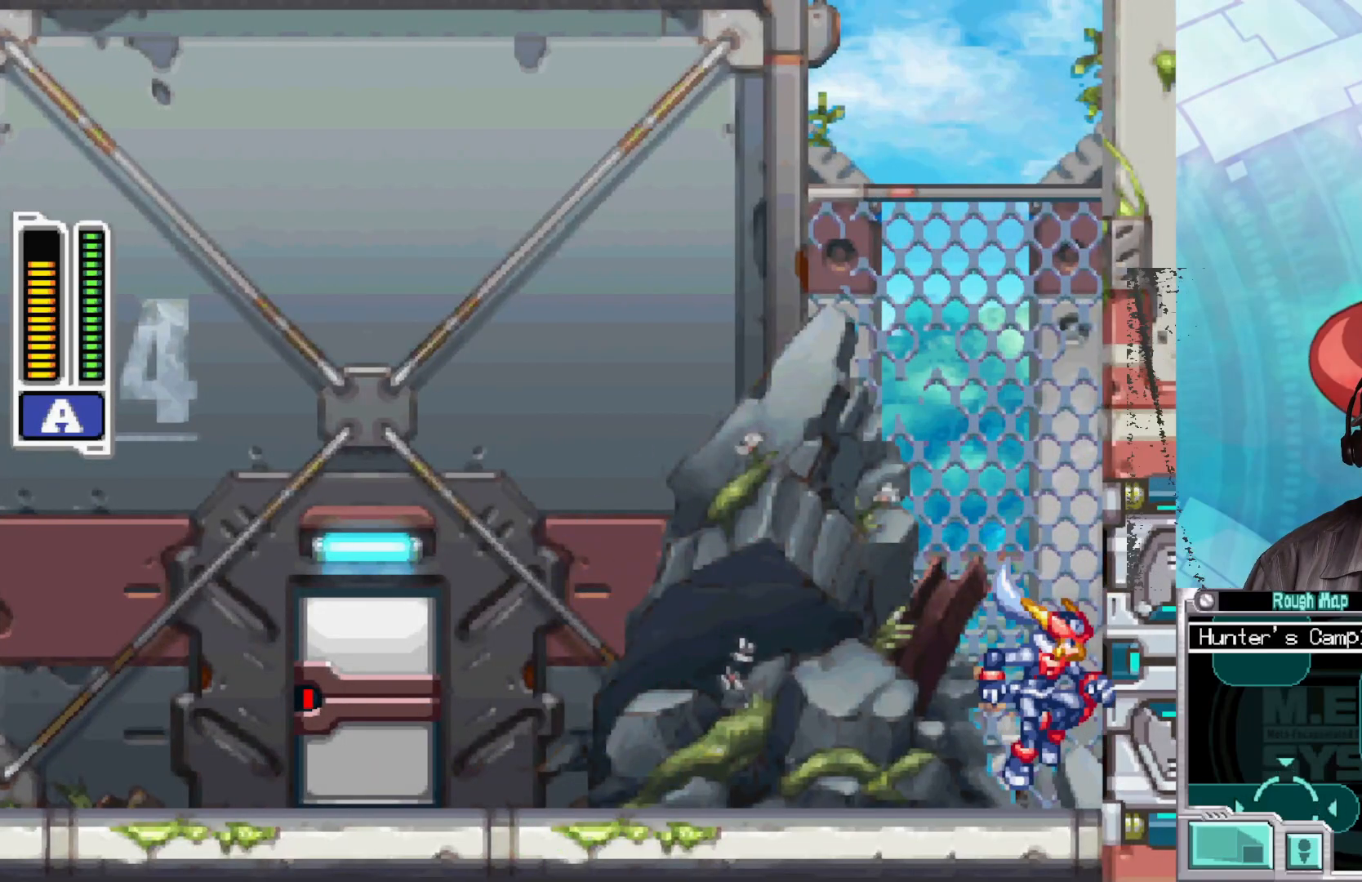
{"buttons": [], "left_stick": "right", "right_stick": "center", "events": [[17, "left_stick", "center"], [500, "left_stick", "right"]]}
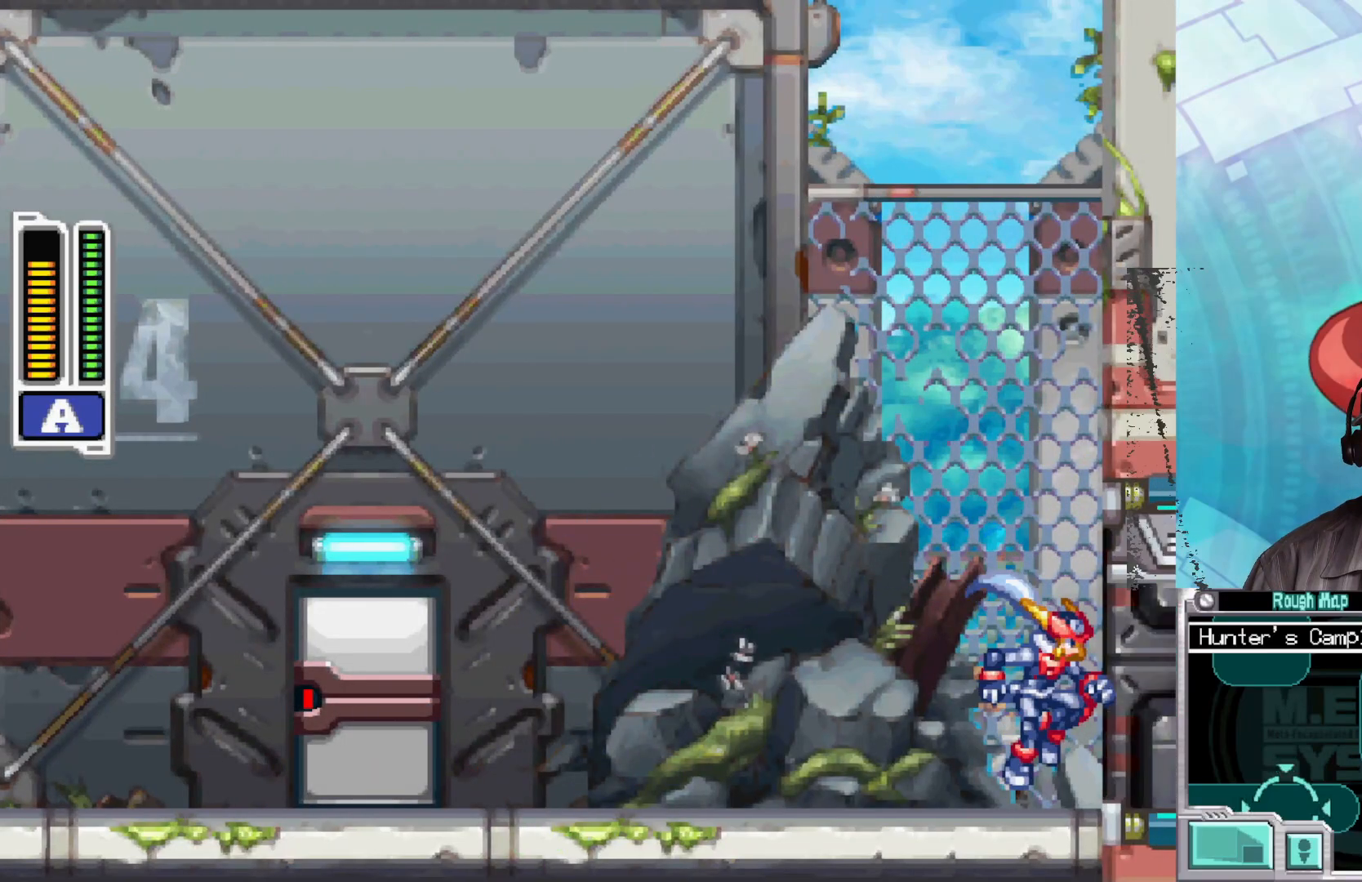
{"buttons": [], "left_stick": "right", "right_stick": "center", "events": []}
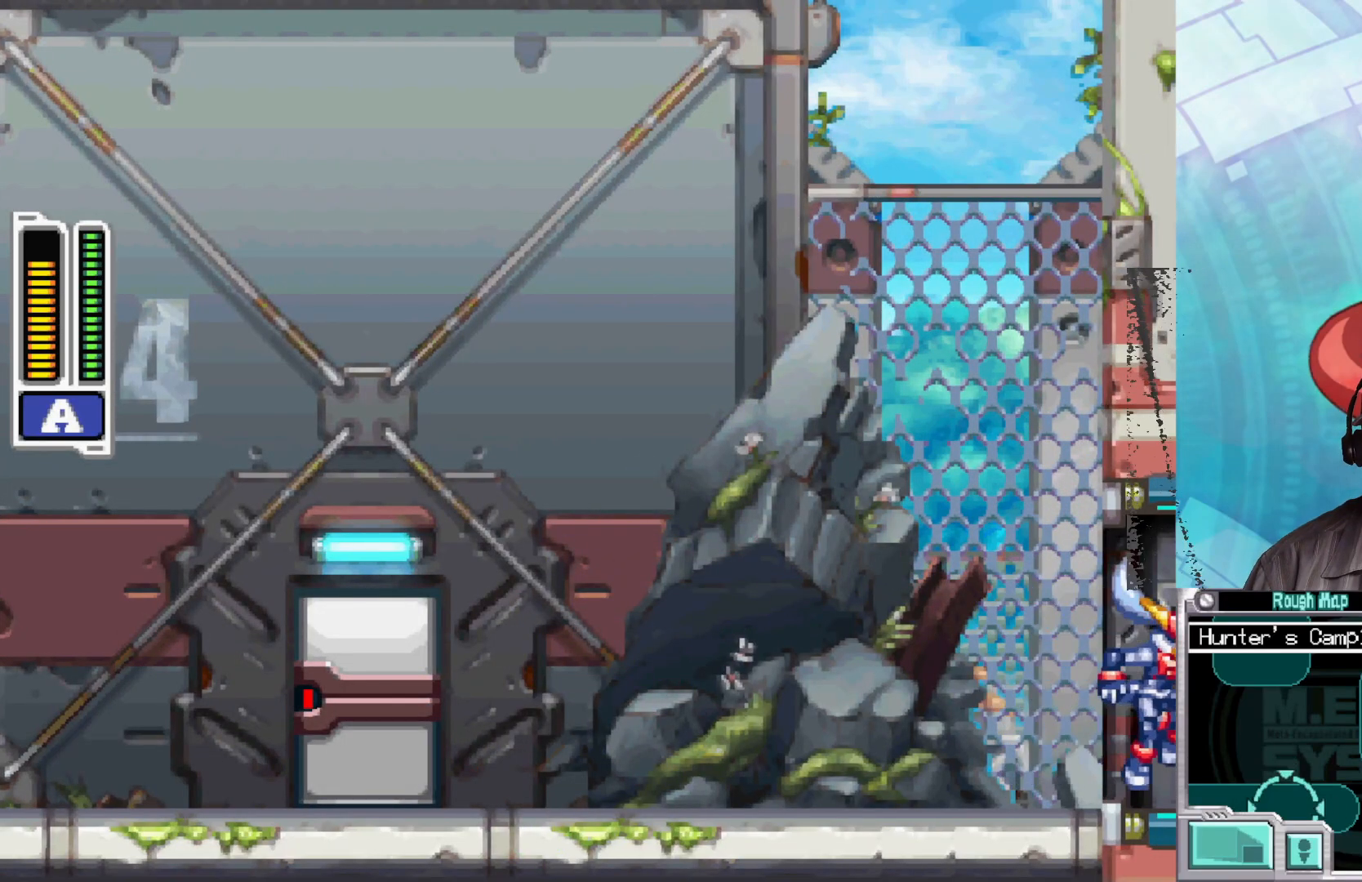
{"buttons": [], "left_stick": "right", "right_stick": "center", "events": []}
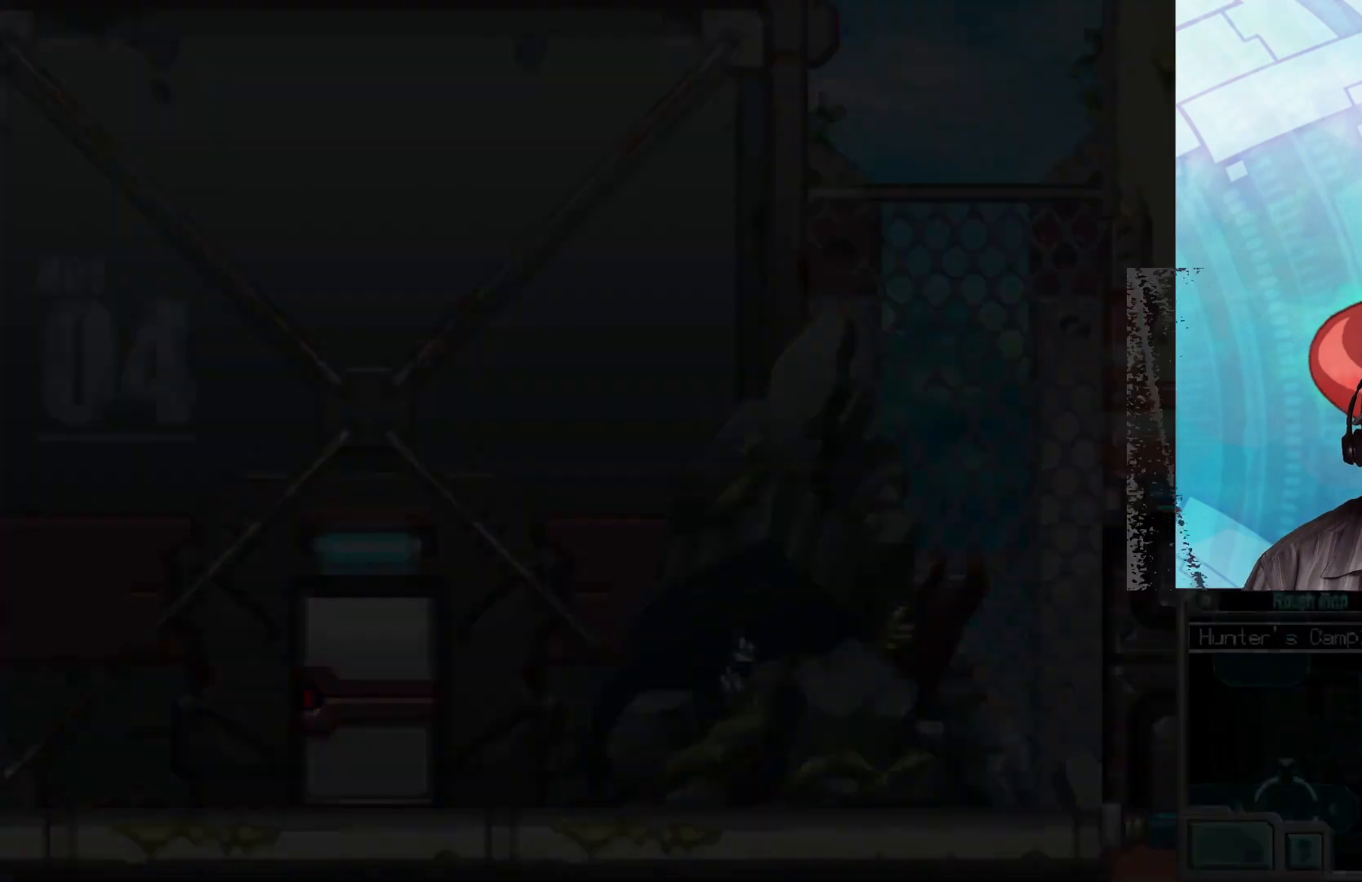
{"buttons": [], "left_stick": "right", "right_stick": "center", "events": []}
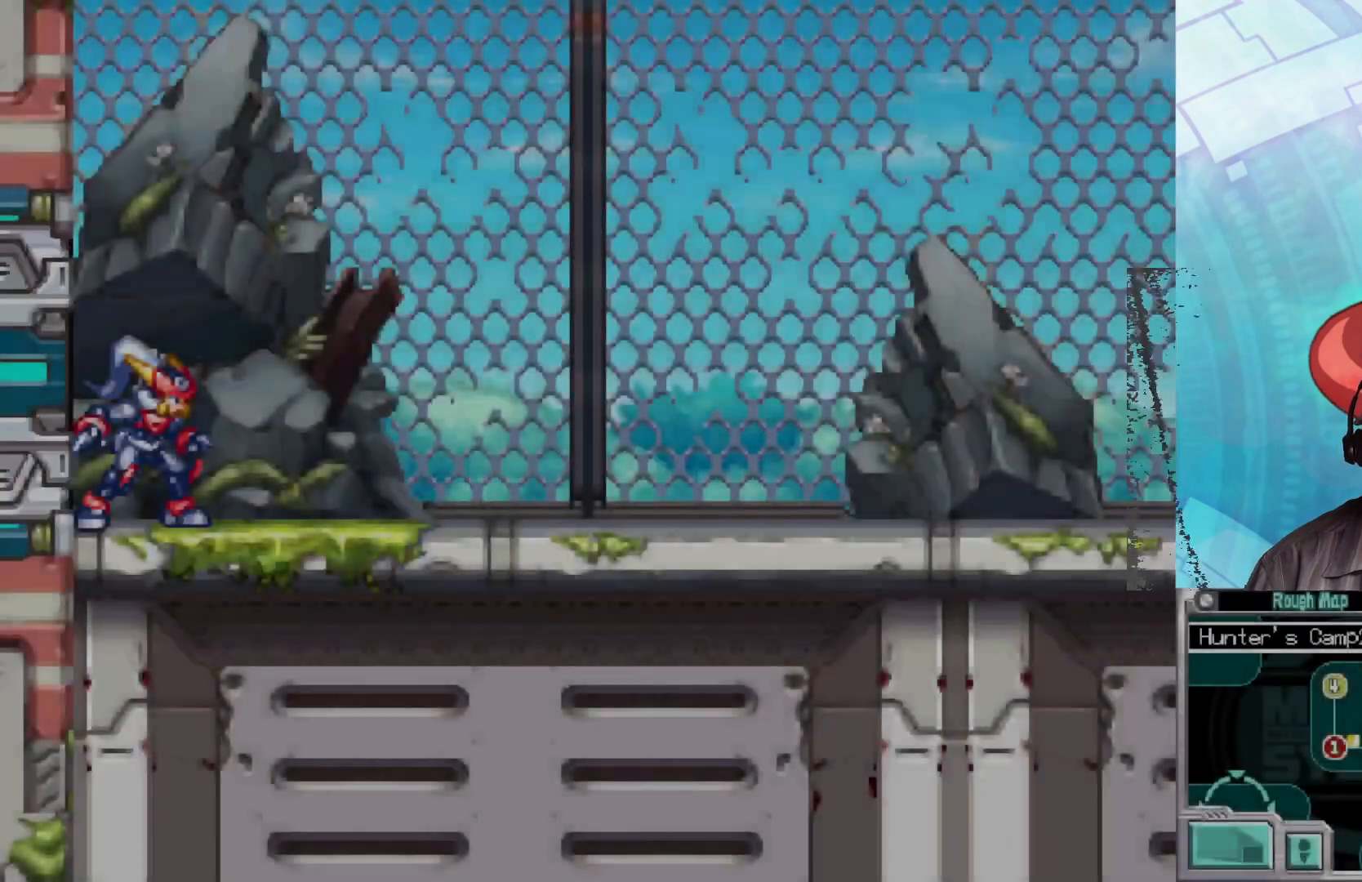
{"buttons": ["B"], "left_stick": "right", "right_stick": "center", "events": [[417, "B", "down"]]}
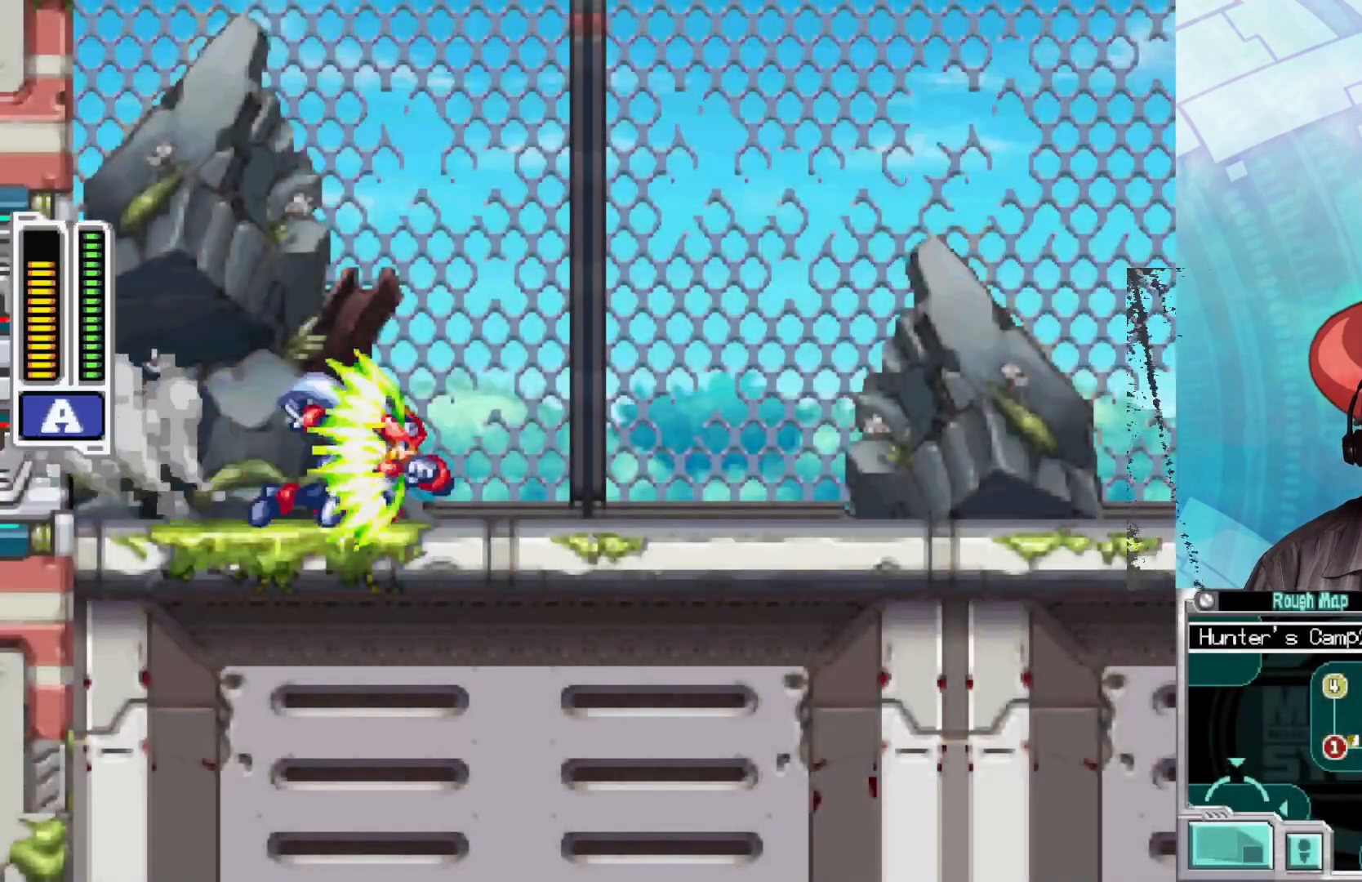
{"buttons": [], "left_stick": "right", "right_stick": "center", "events": [[50, "A", "down"], [350, "A", "up"], [417, "B", "up"]]}
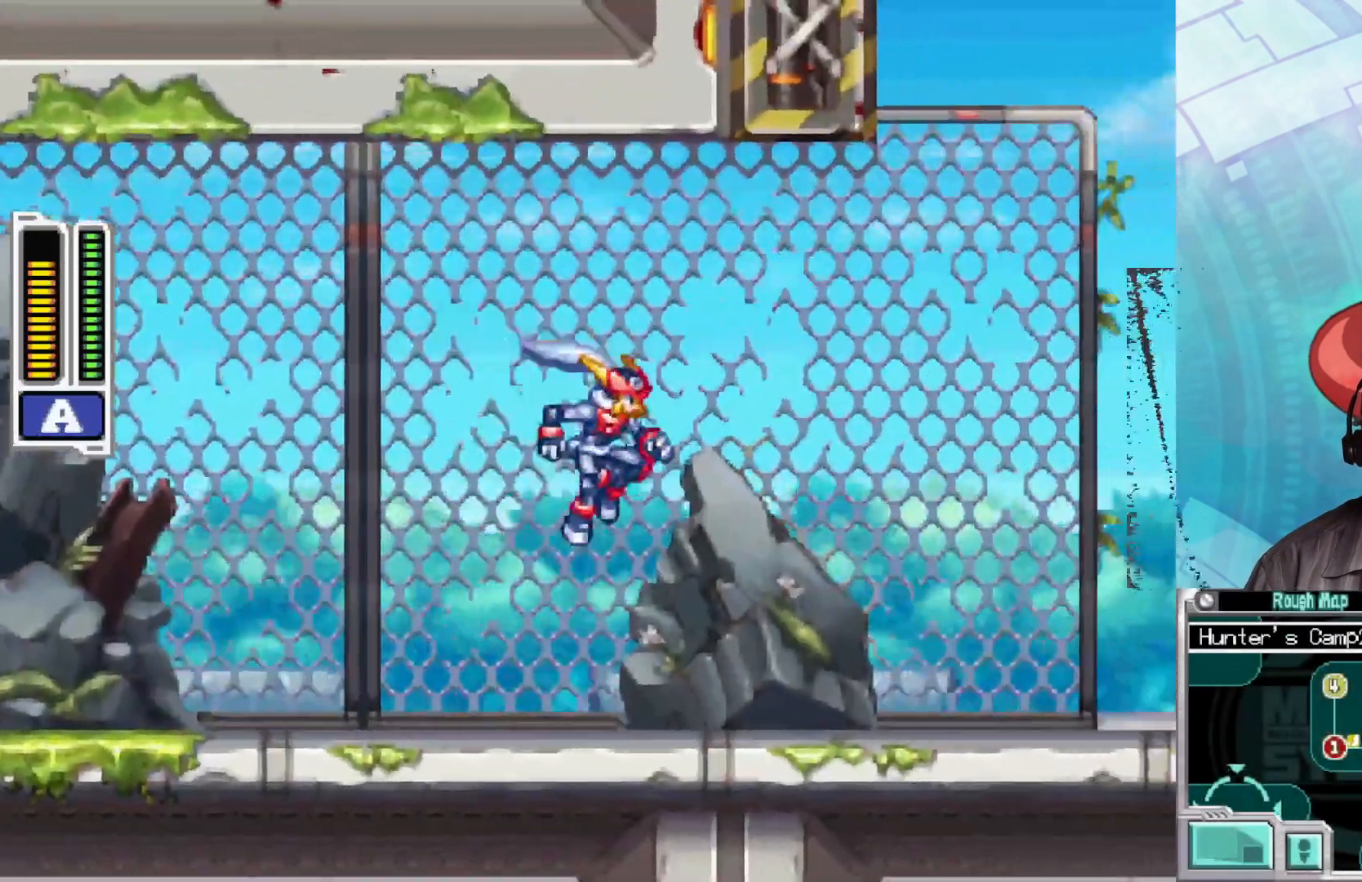
{"buttons": ["A", "B"], "left_stick": "right", "right_stick": "center", "events": [[217, "B", "down"], [250, "A", "down"]]}
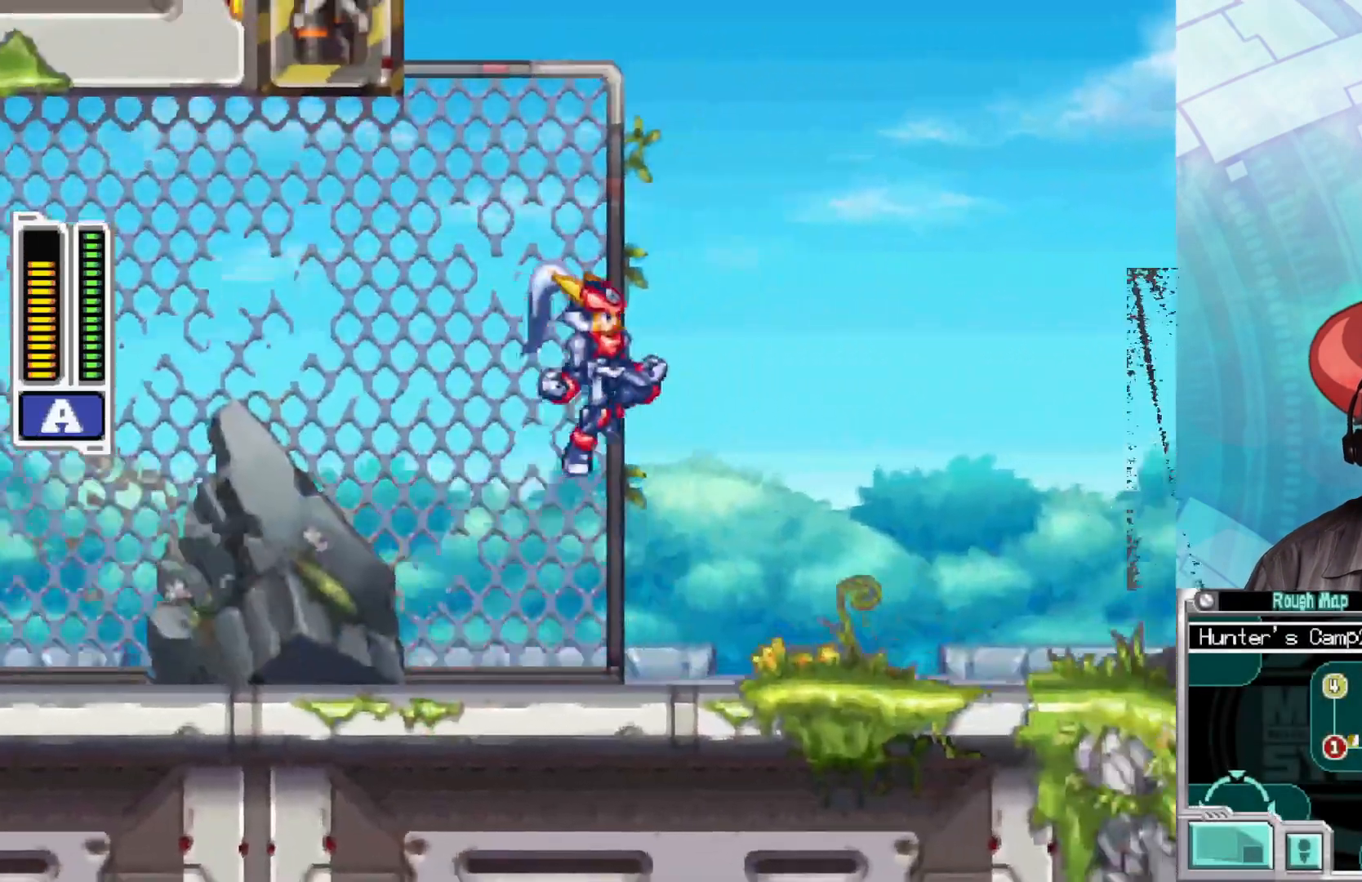
{"buttons": ["A", "B"], "left_stick": "right", "right_stick": "center", "events": [[67, "A", "up"], [100, "B", "up"], [433, "B", "down"], [483, "A", "down"]]}
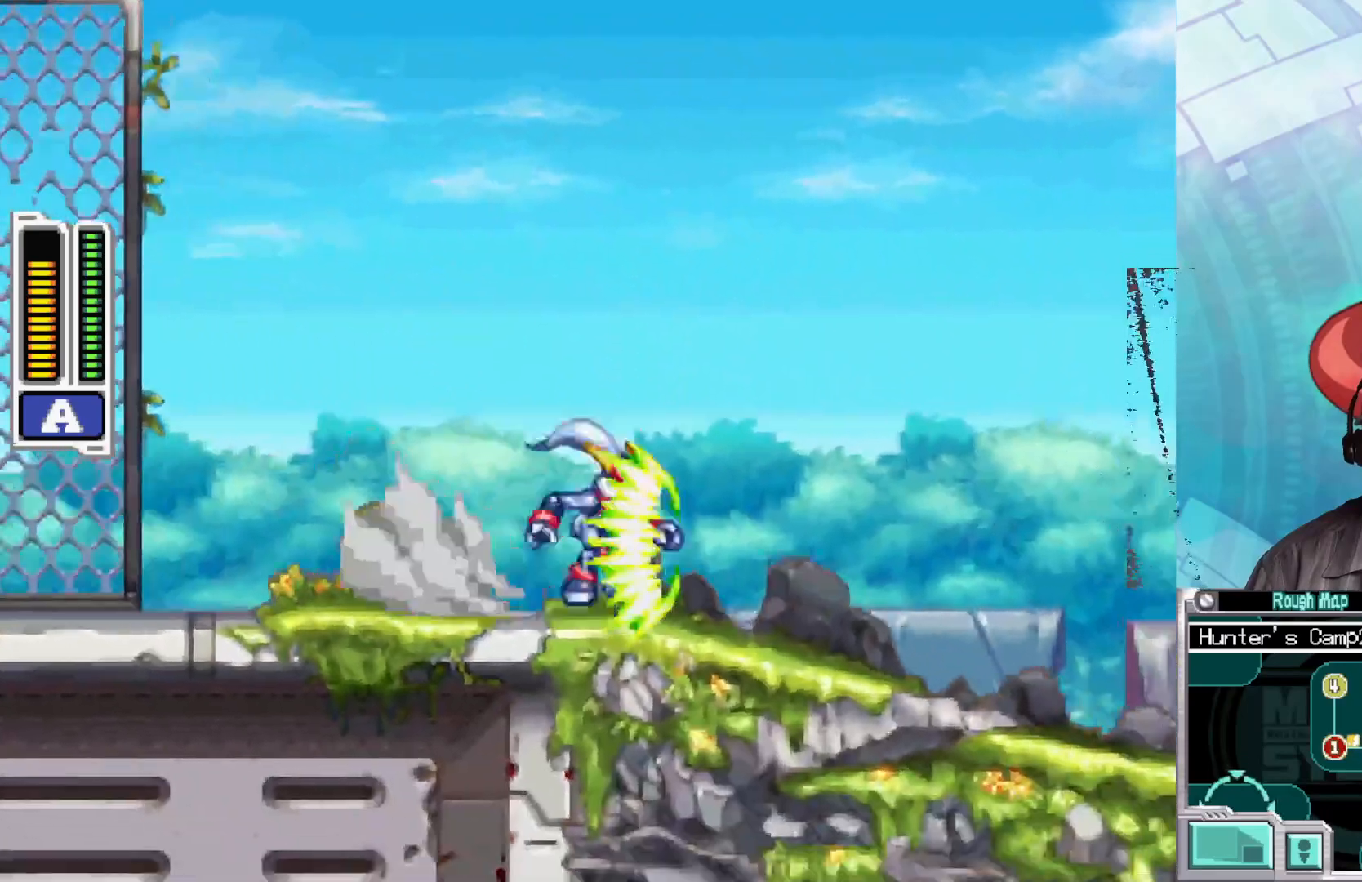
{"buttons": [], "left_stick": "right", "right_stick": "center", "events": [[417, "A", "up"], [467, "B", "up"]]}
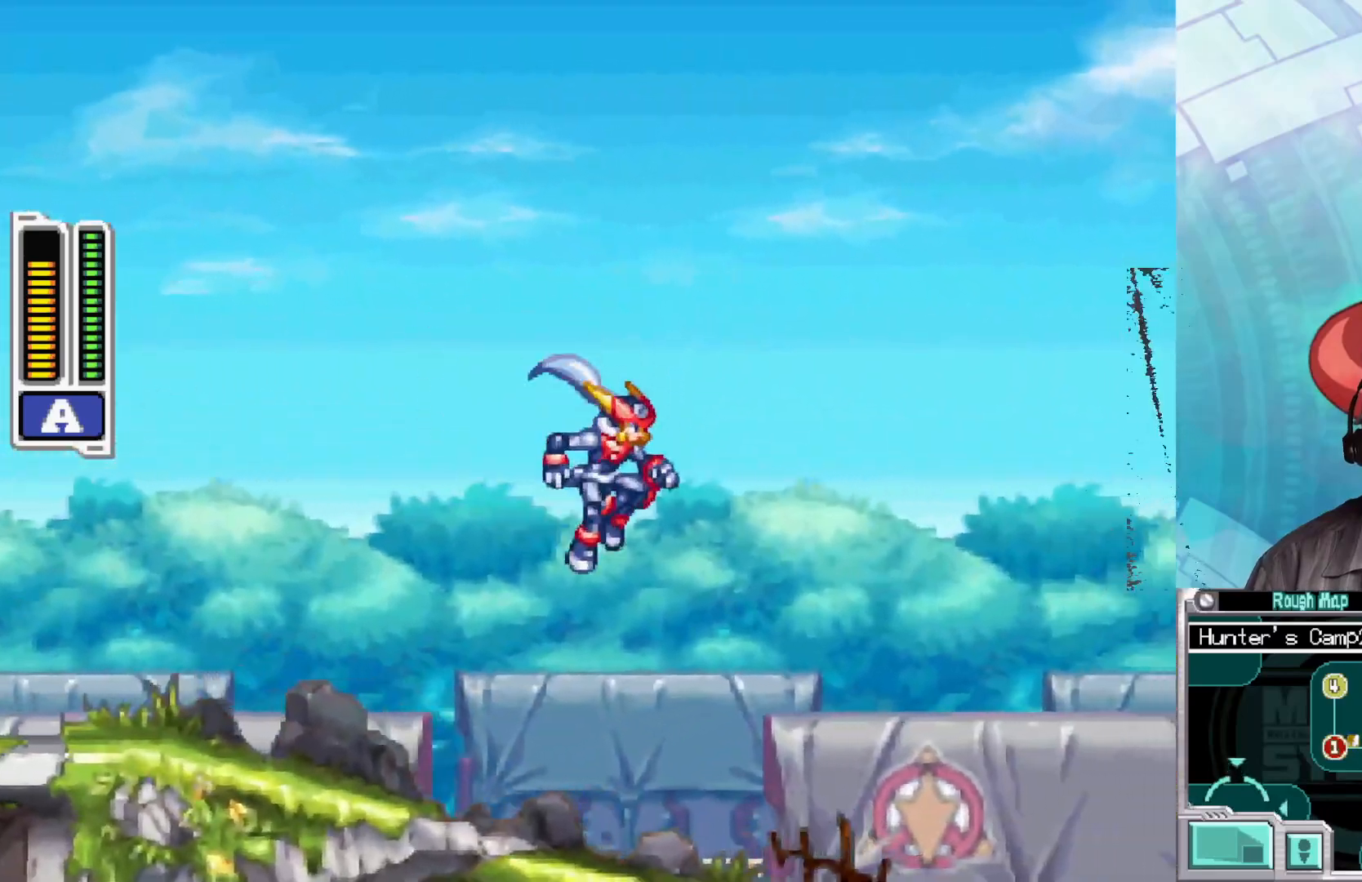
{"buttons": ["B"], "left_stick": "right", "right_stick": "center", "events": [[317, "B", "down"]]}
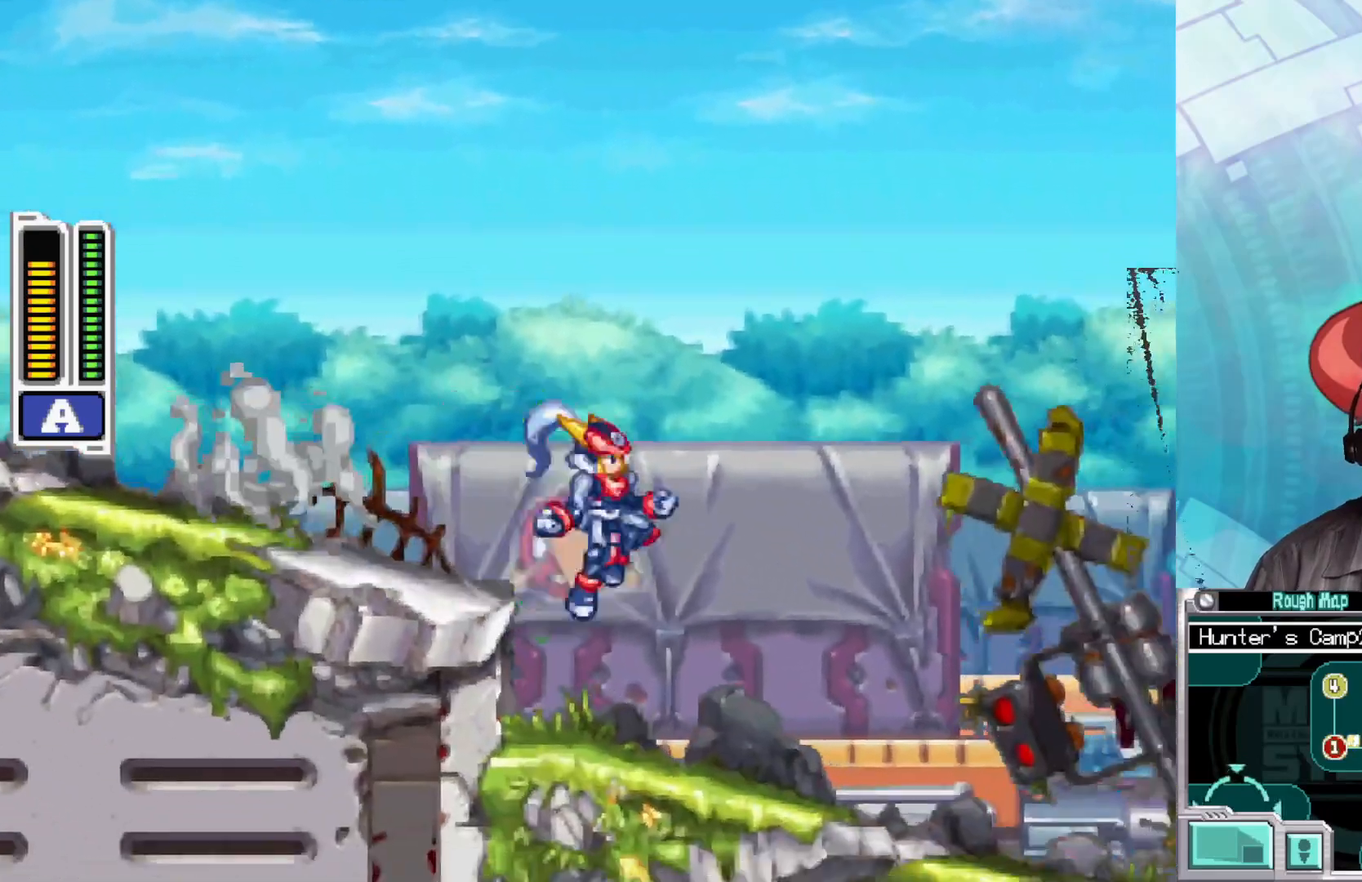
{"buttons": [], "left_stick": "right", "right_stick": "center", "events": [[133, "B", "up"], [200, "B", "down"], [483, "B", "up"]]}
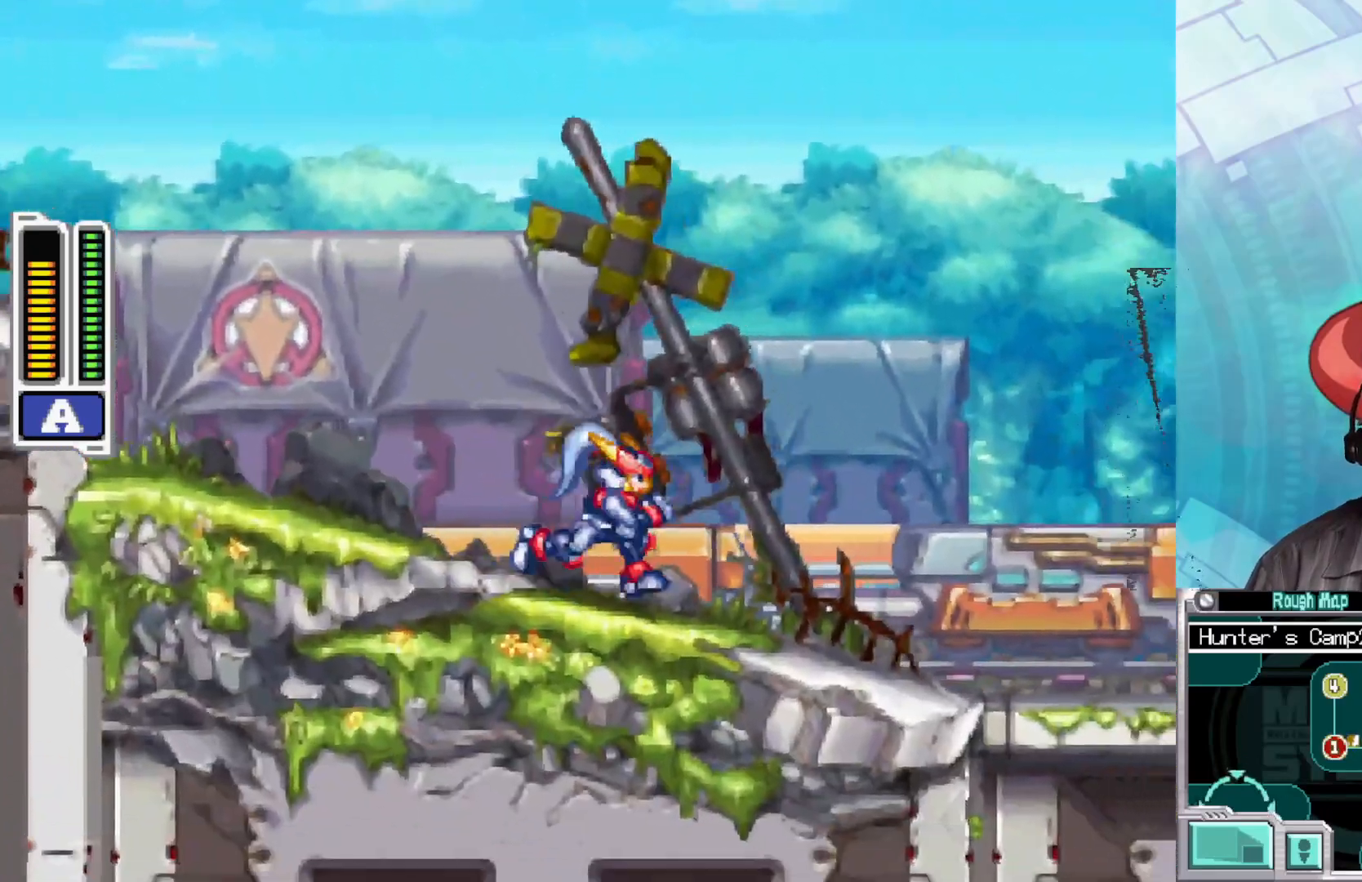
{"buttons": ["B"], "left_stick": "right", "right_stick": "center", "events": [[17, "B", "down"], [183, "A", "down"], [500, "A", "up"]]}
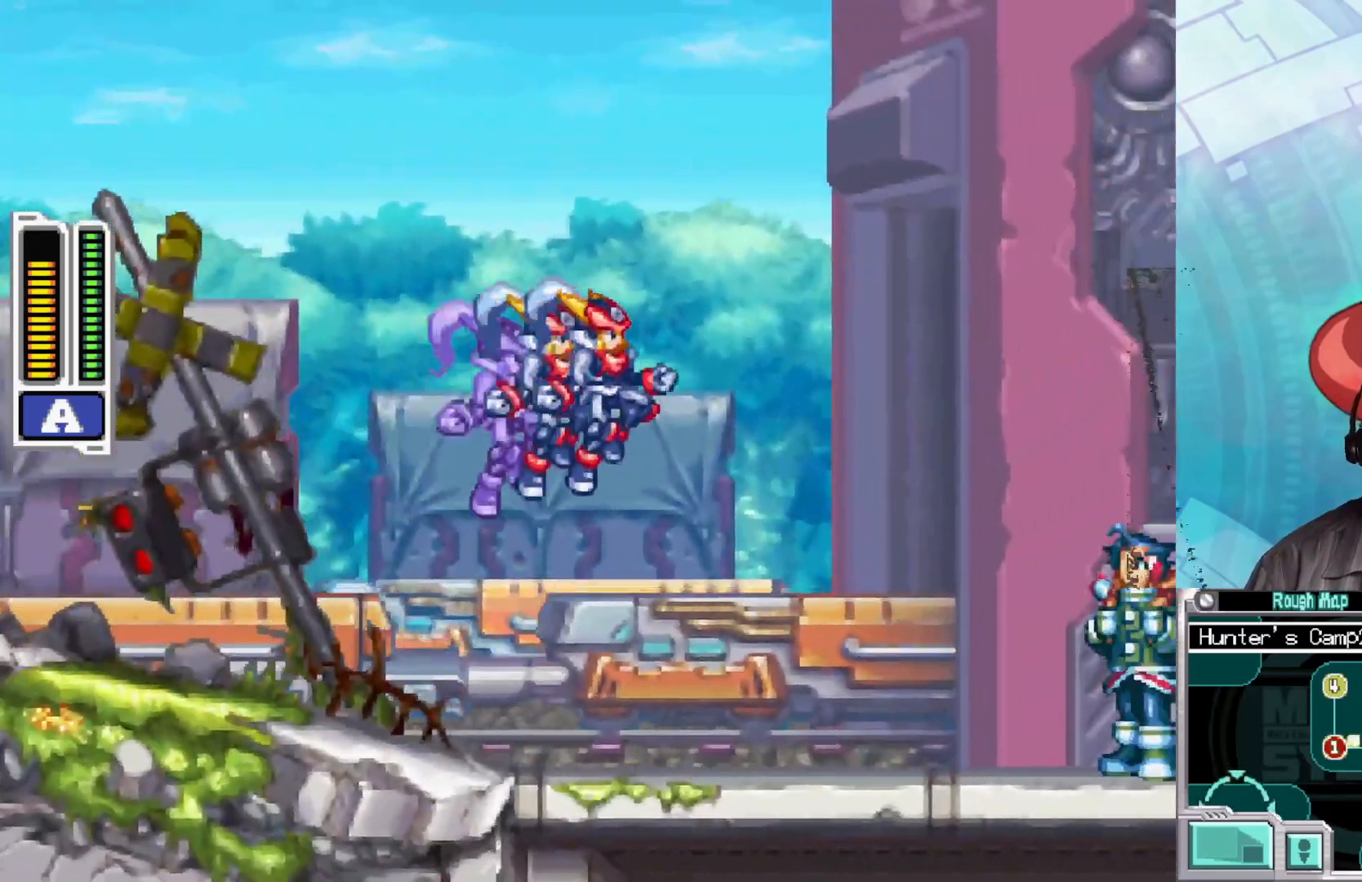
{"buttons": ["B"], "left_stick": "right", "right_stick": "center", "events": [[50, "B", "up"], [400, "B", "down"]]}
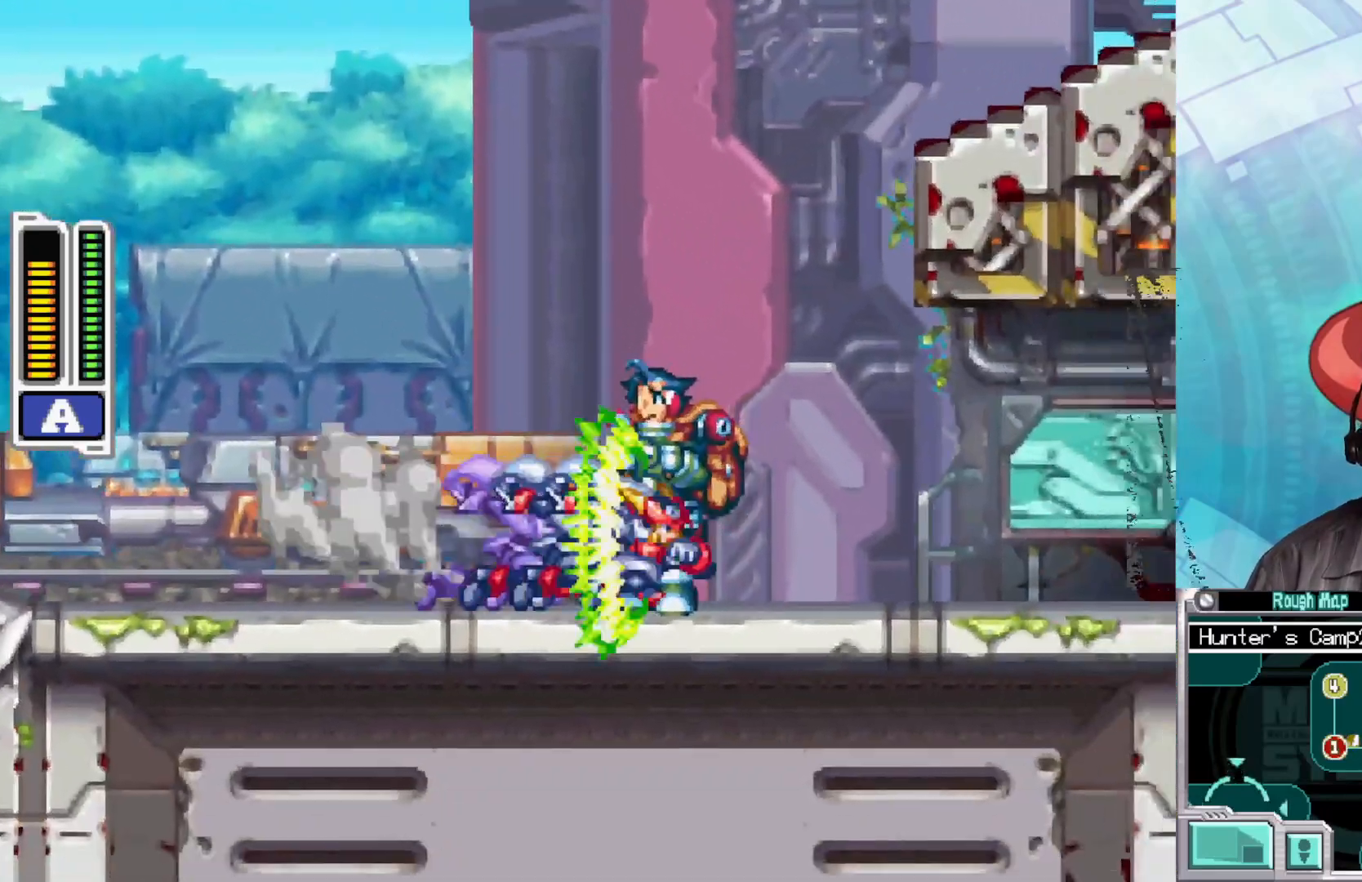
{"buttons": ["B"], "left_stick": "right", "right_stick": "center", "events": [[67, "A", "down"], [183, "A", "up"], [200, "B", "up"], [467, "B", "down"]]}
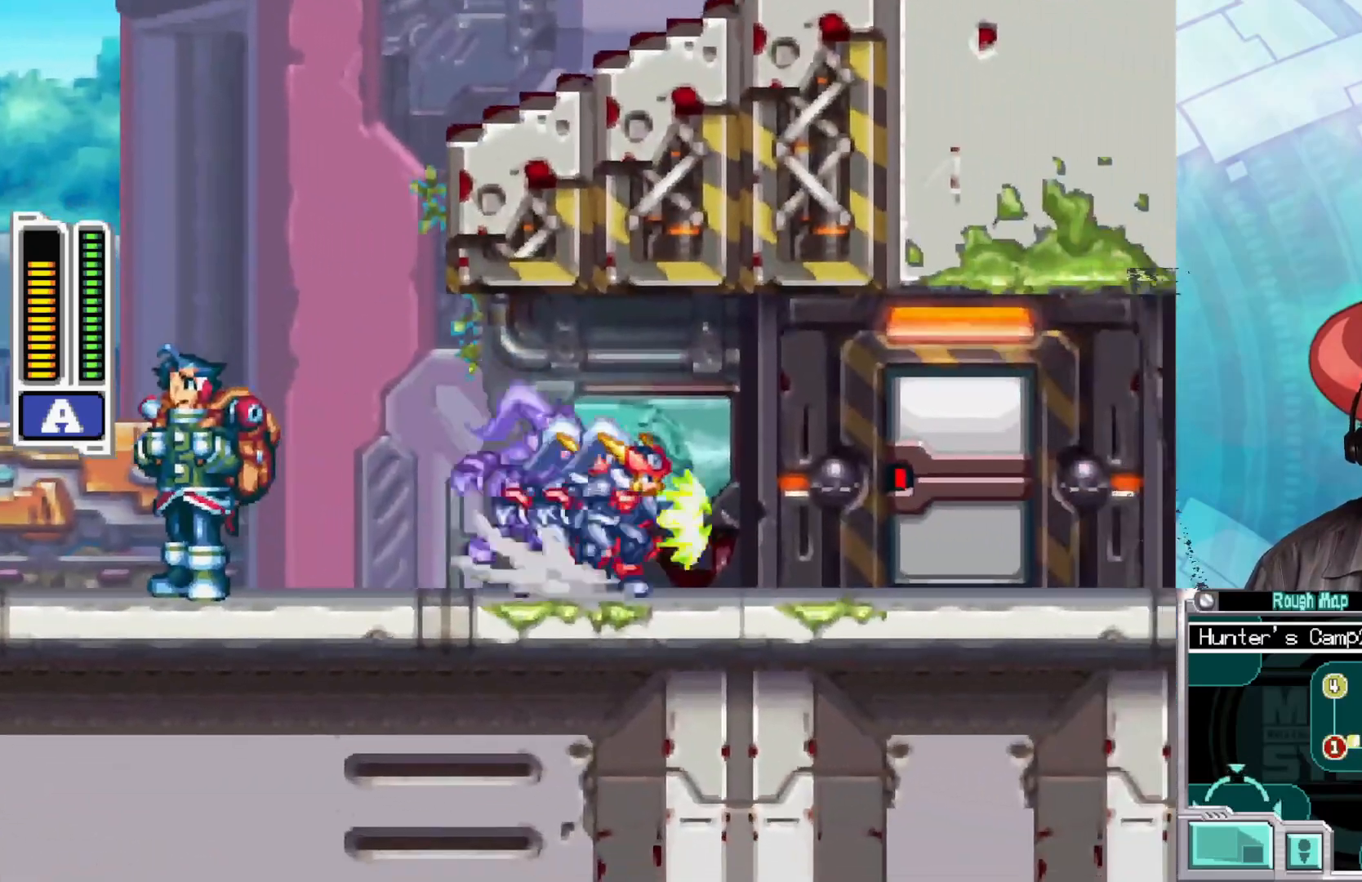
{"buttons": [], "left_stick": "center", "right_stick": "center", "events": [[283, "B", "up"], [467, "left_stick", "center"]]}